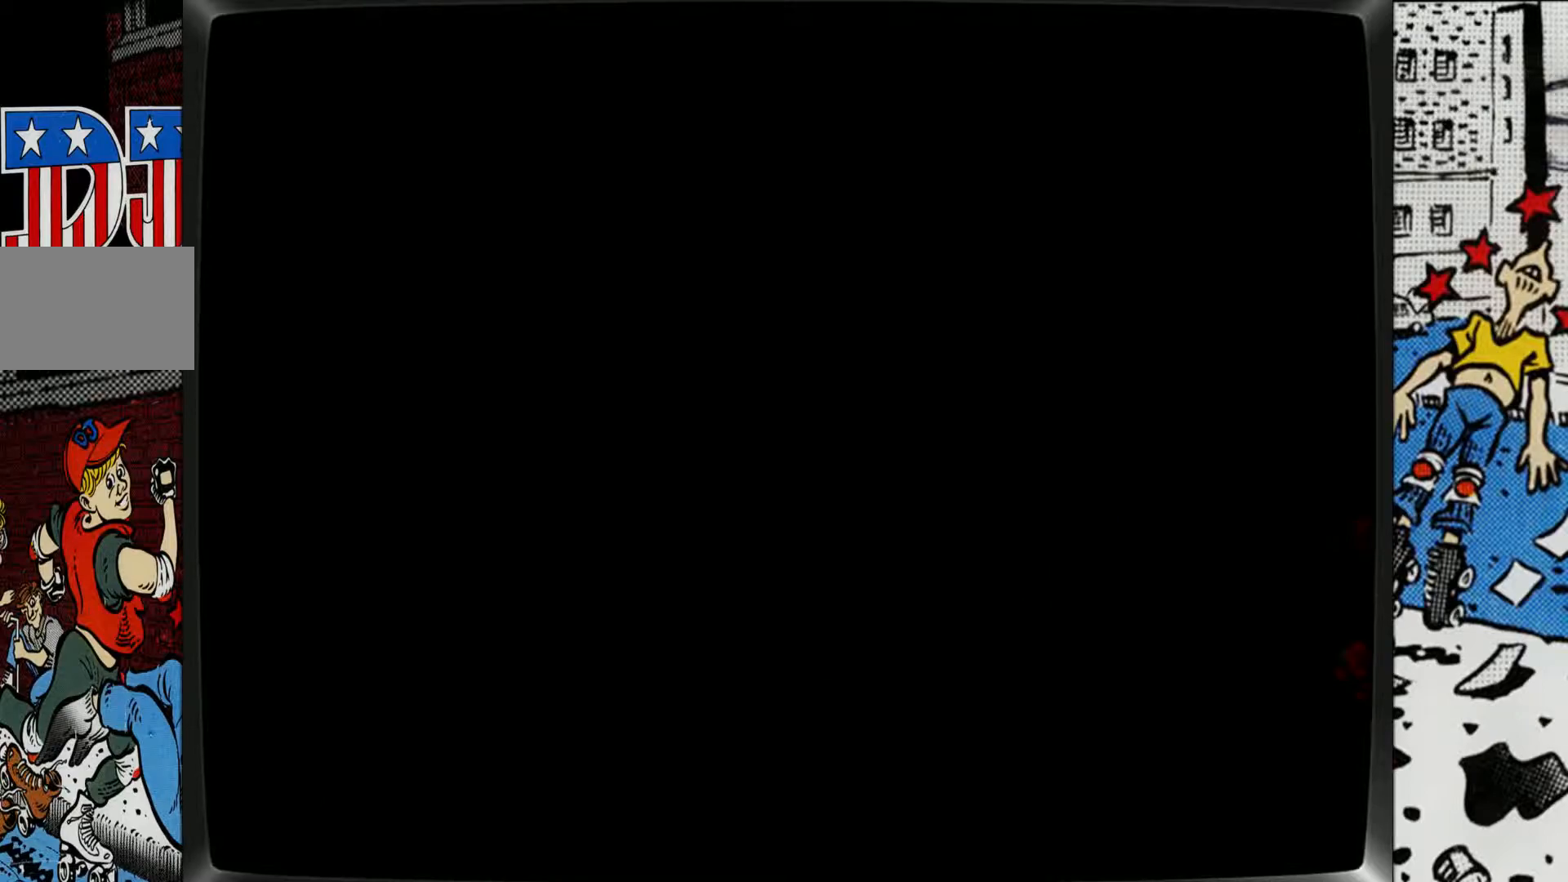
Gameplay with a controller (arcade stick); each line is a JSON object with the inputs held at the frame after it. "events" lists button and stick changes between this image and that frame as [ms after this image, input, new state], when the widget could be followed in between. Not read: L3 R3.
{"buttons": [], "left_stick": "right", "events": [[367, "left_stick", "right"]]}
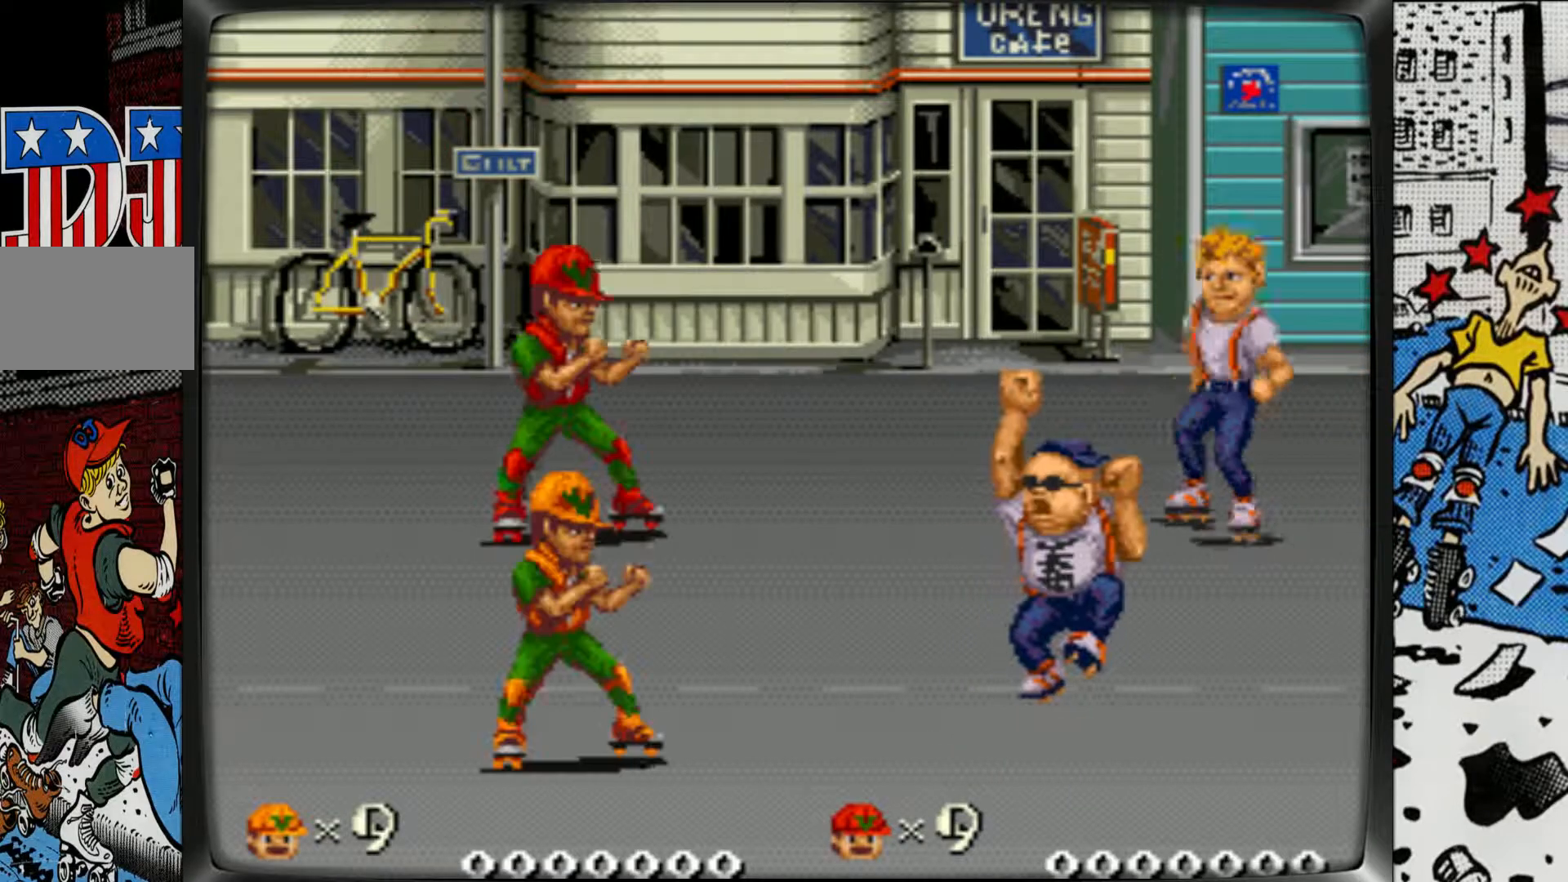
{"buttons": [], "left_stick": "right", "events": []}
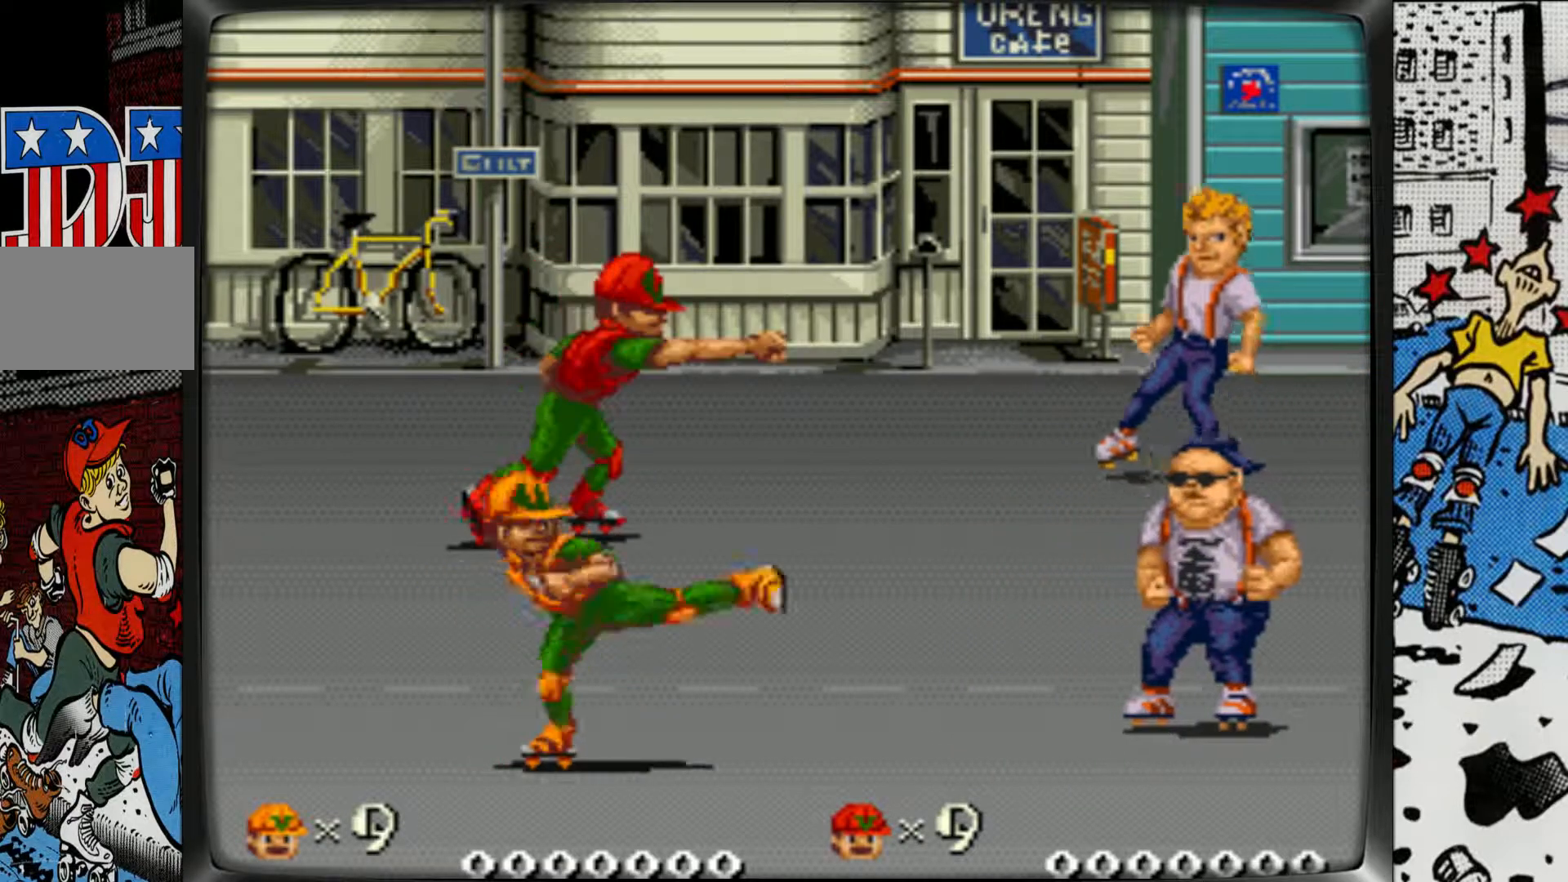
{"buttons": [], "left_stick": "right", "events": []}
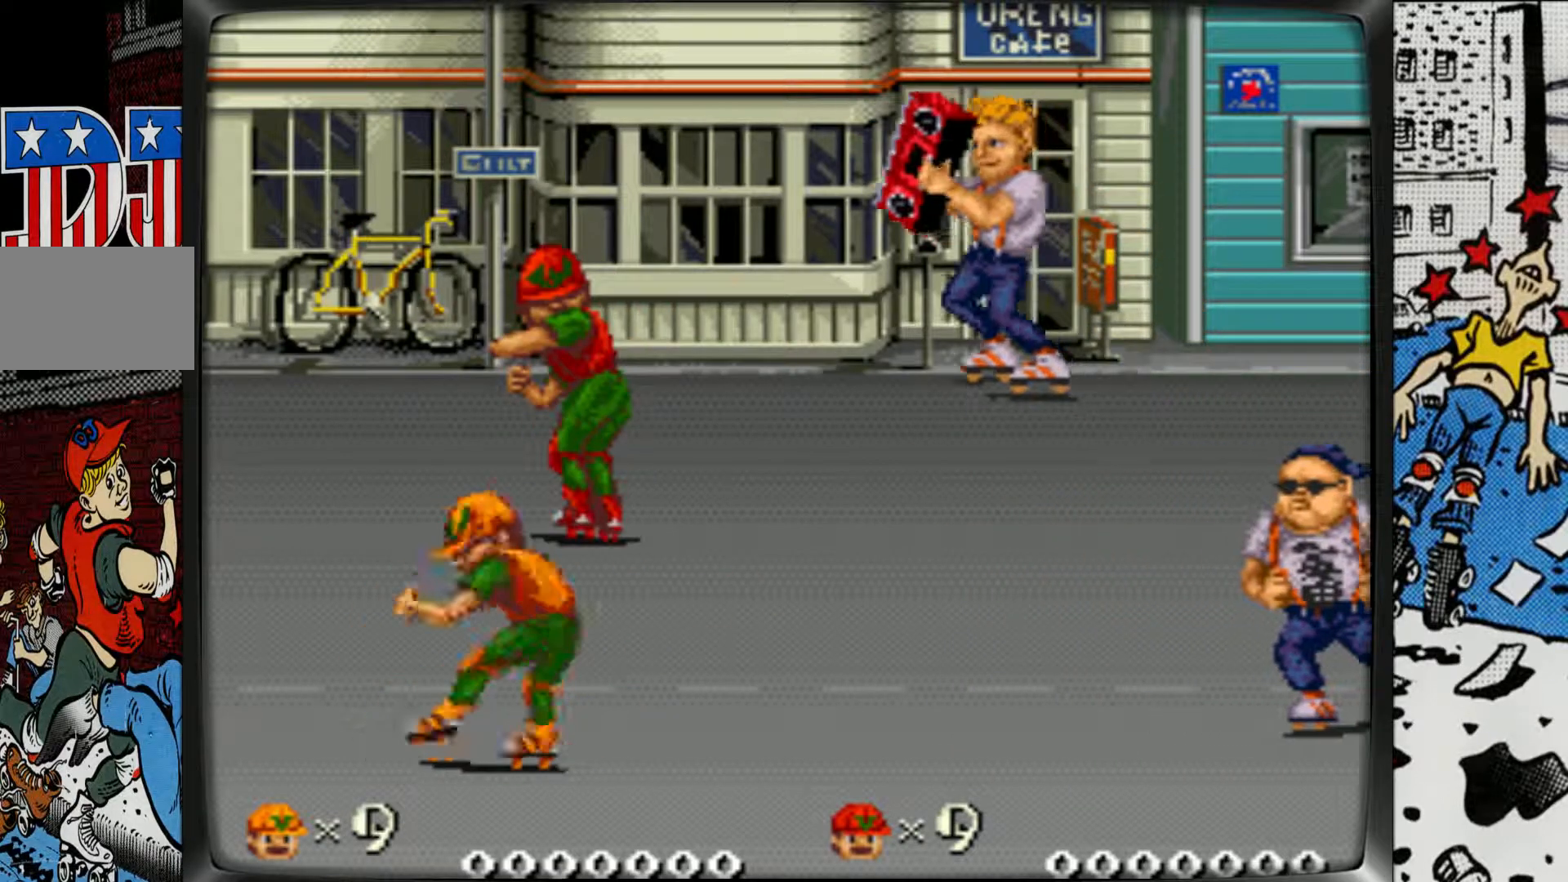
{"buttons": [], "left_stick": "right", "events": []}
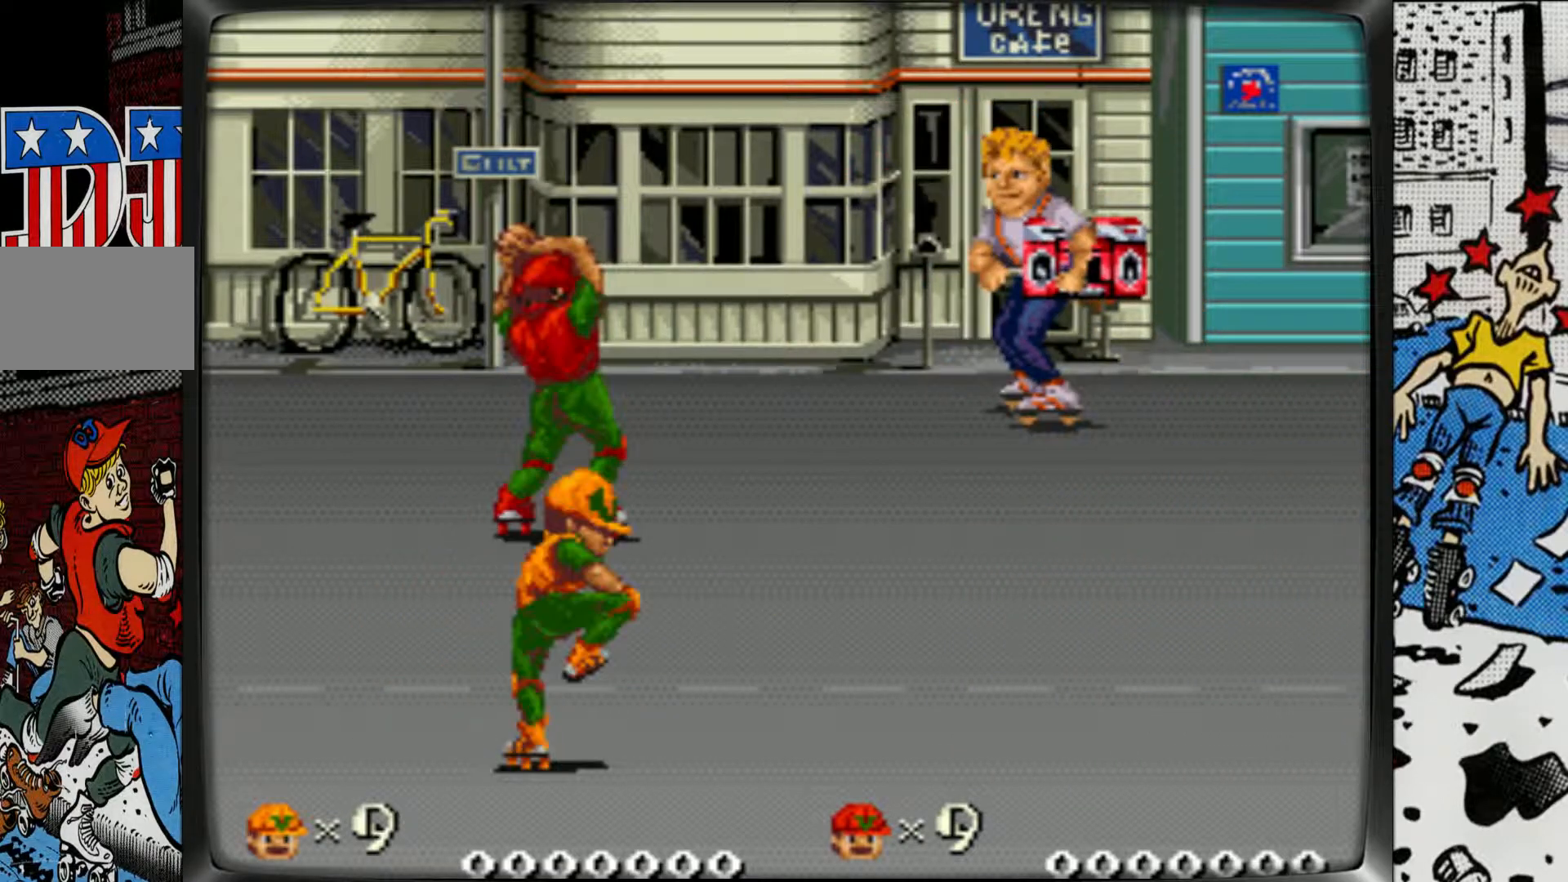
{"buttons": [], "left_stick": "right", "events": []}
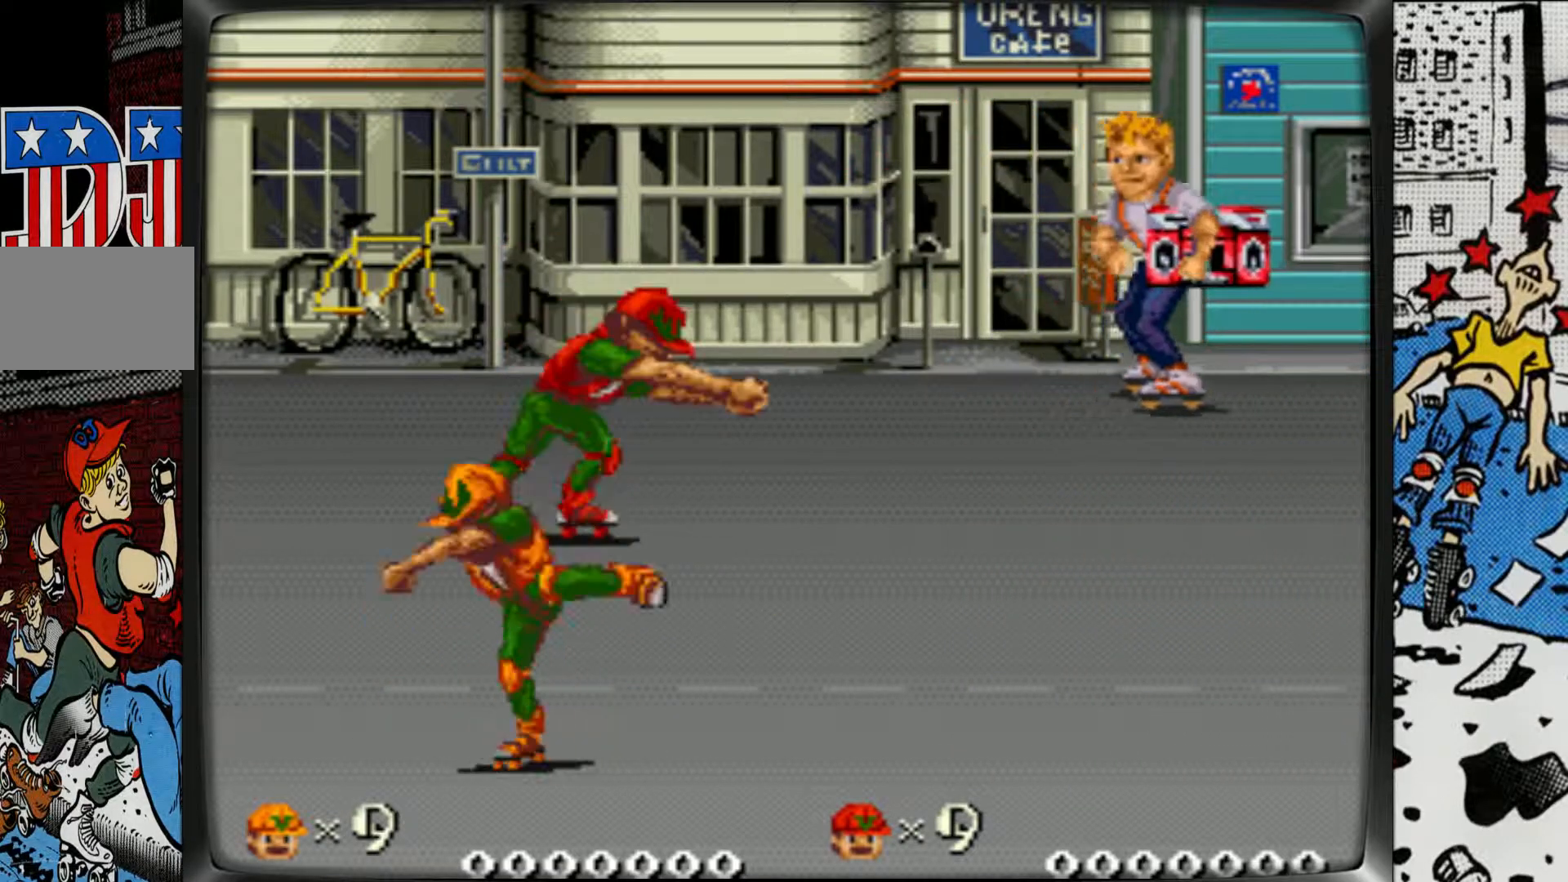
{"buttons": [], "left_stick": "right", "events": []}
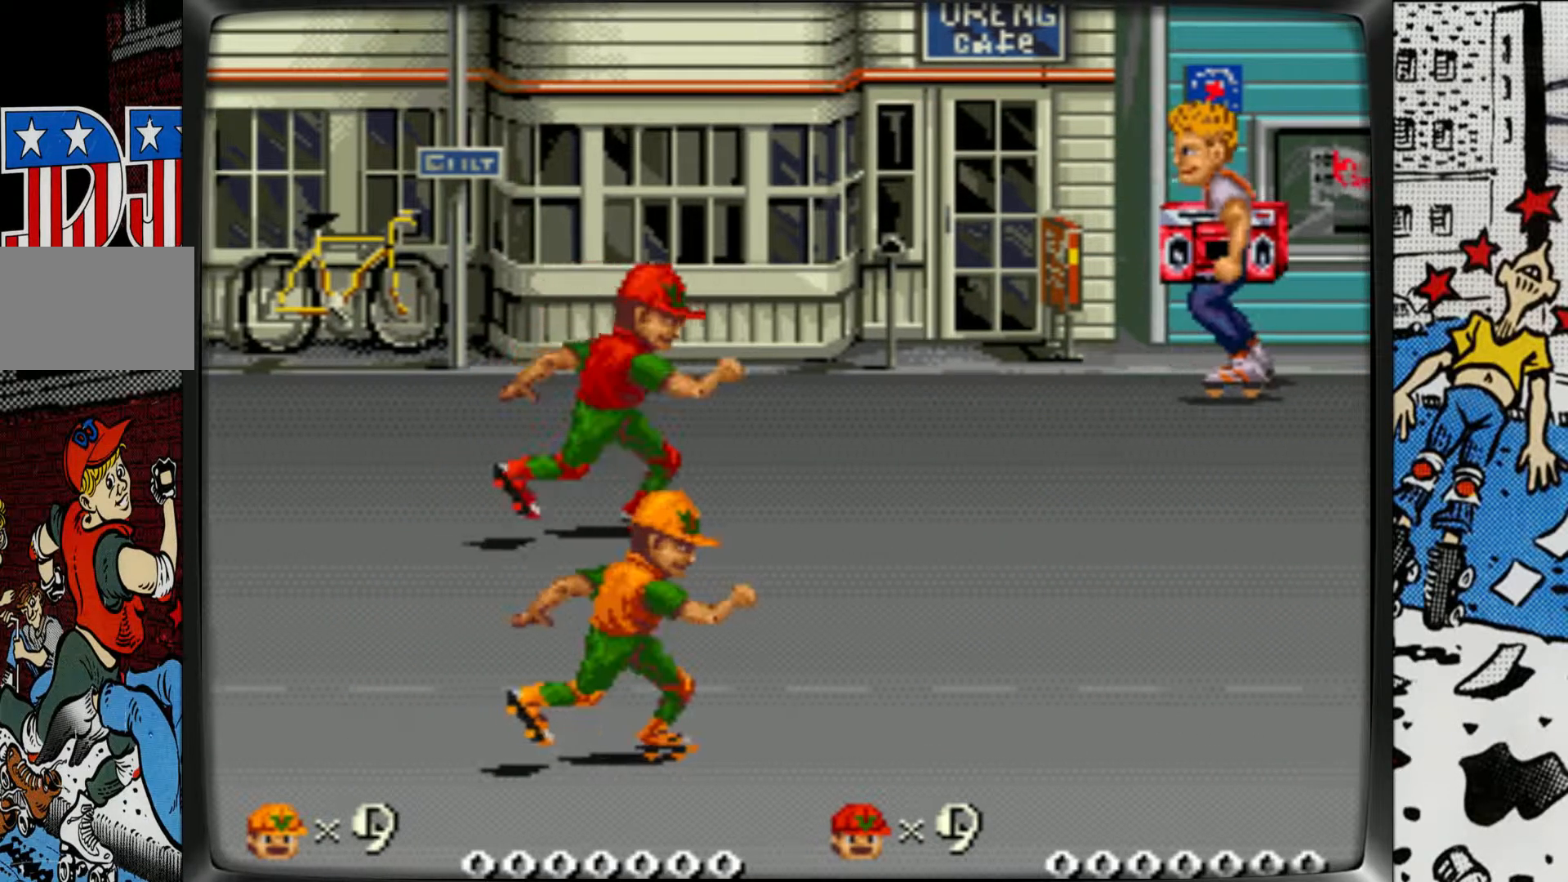
{"buttons": [], "left_stick": "right", "events": [[83, "L1", "down"], [167, "L1", "up"]]}
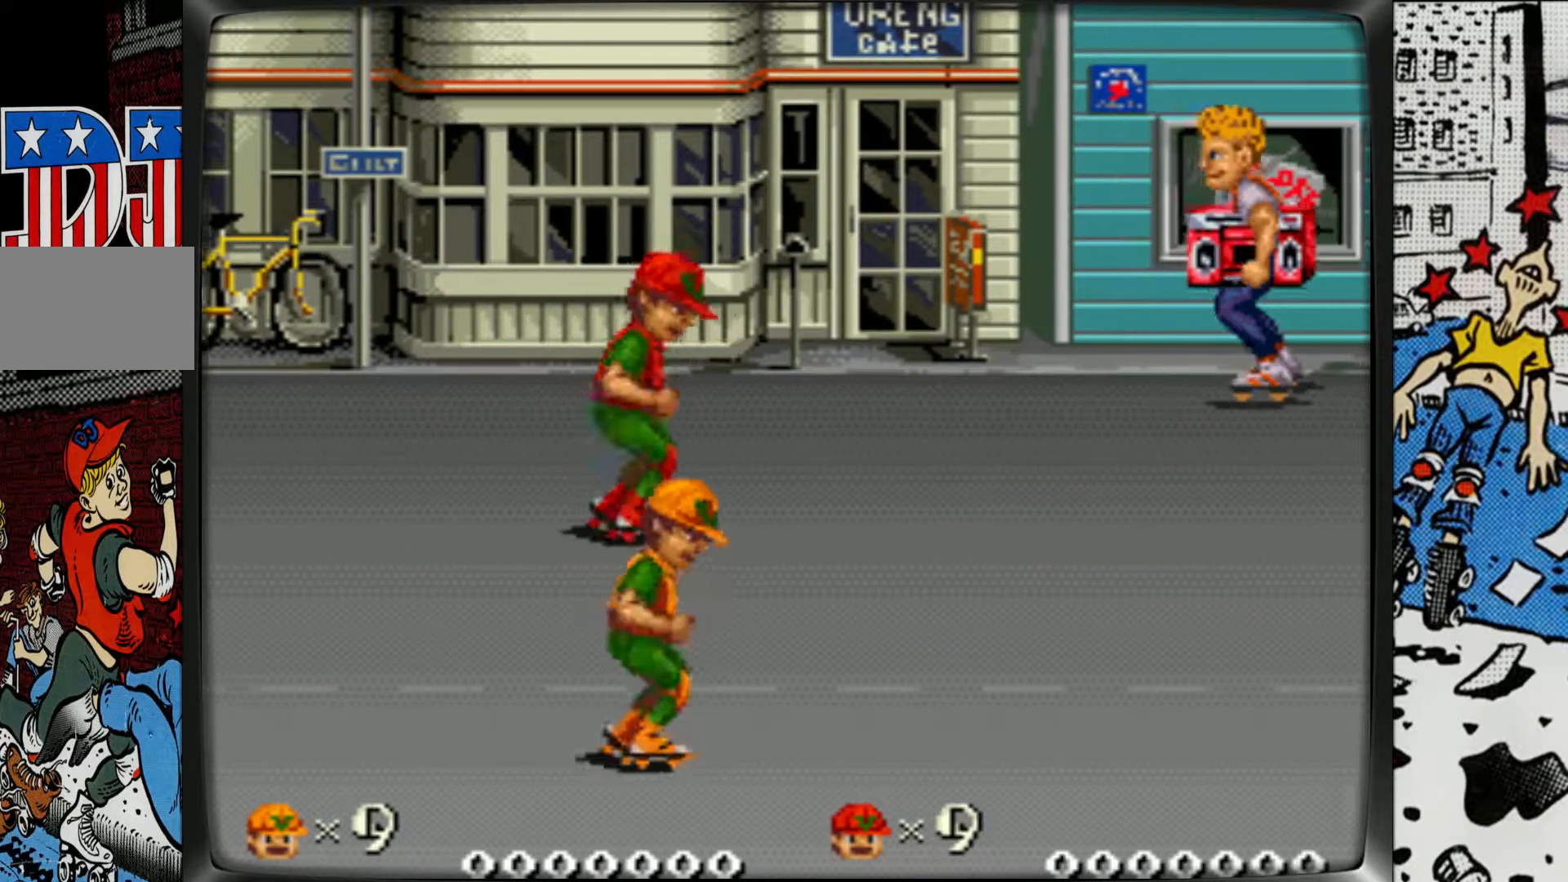
{"buttons": [], "left_stick": "right", "events": []}
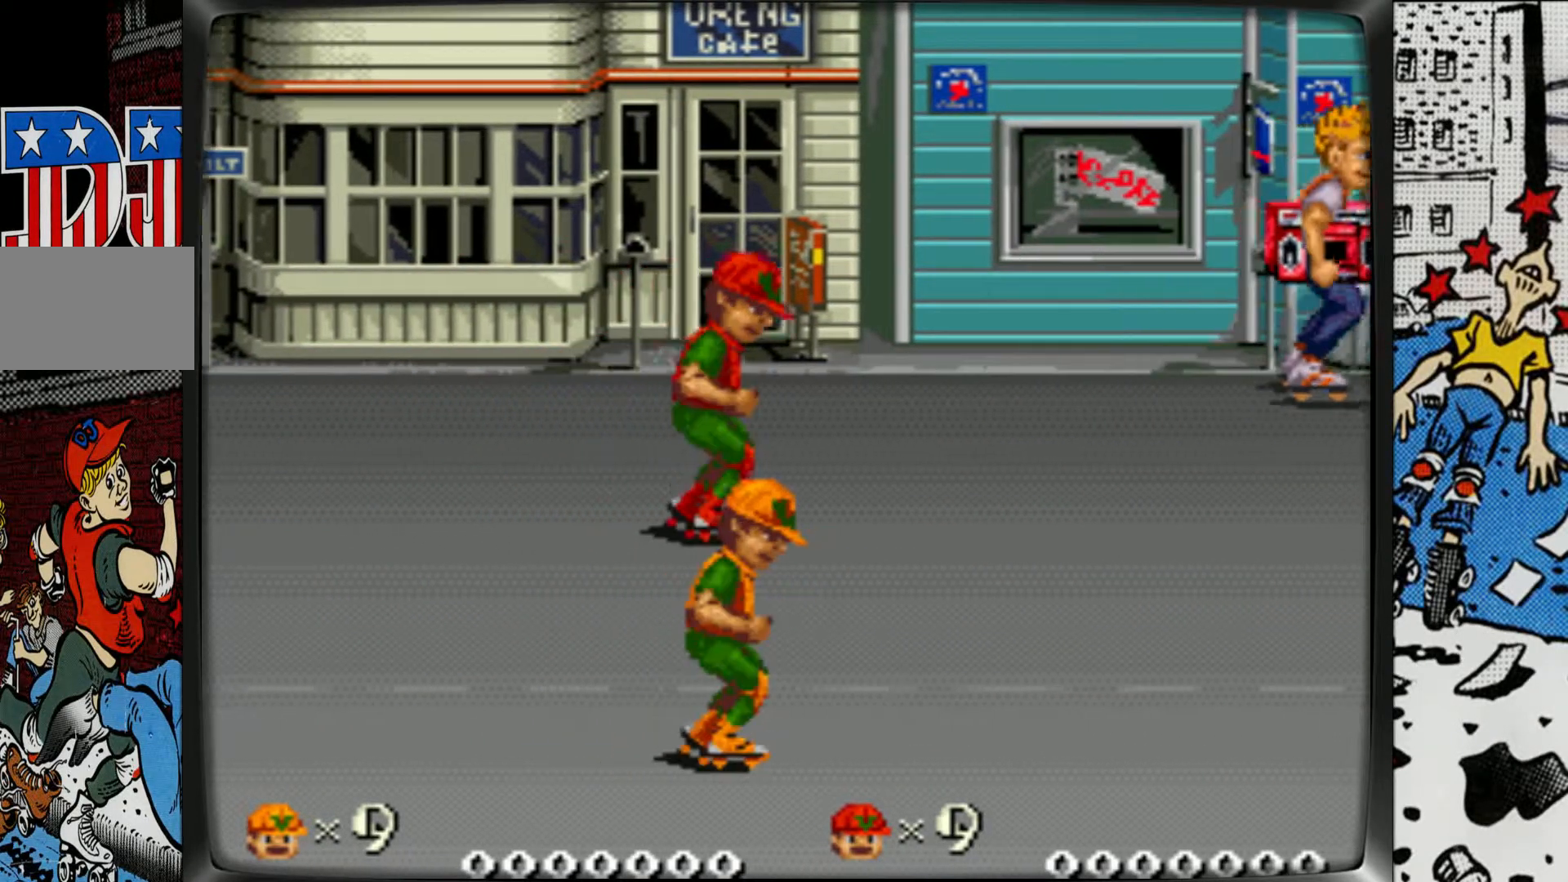
{"buttons": [], "left_stick": "center", "events": [[483, "left_stick", "center"]]}
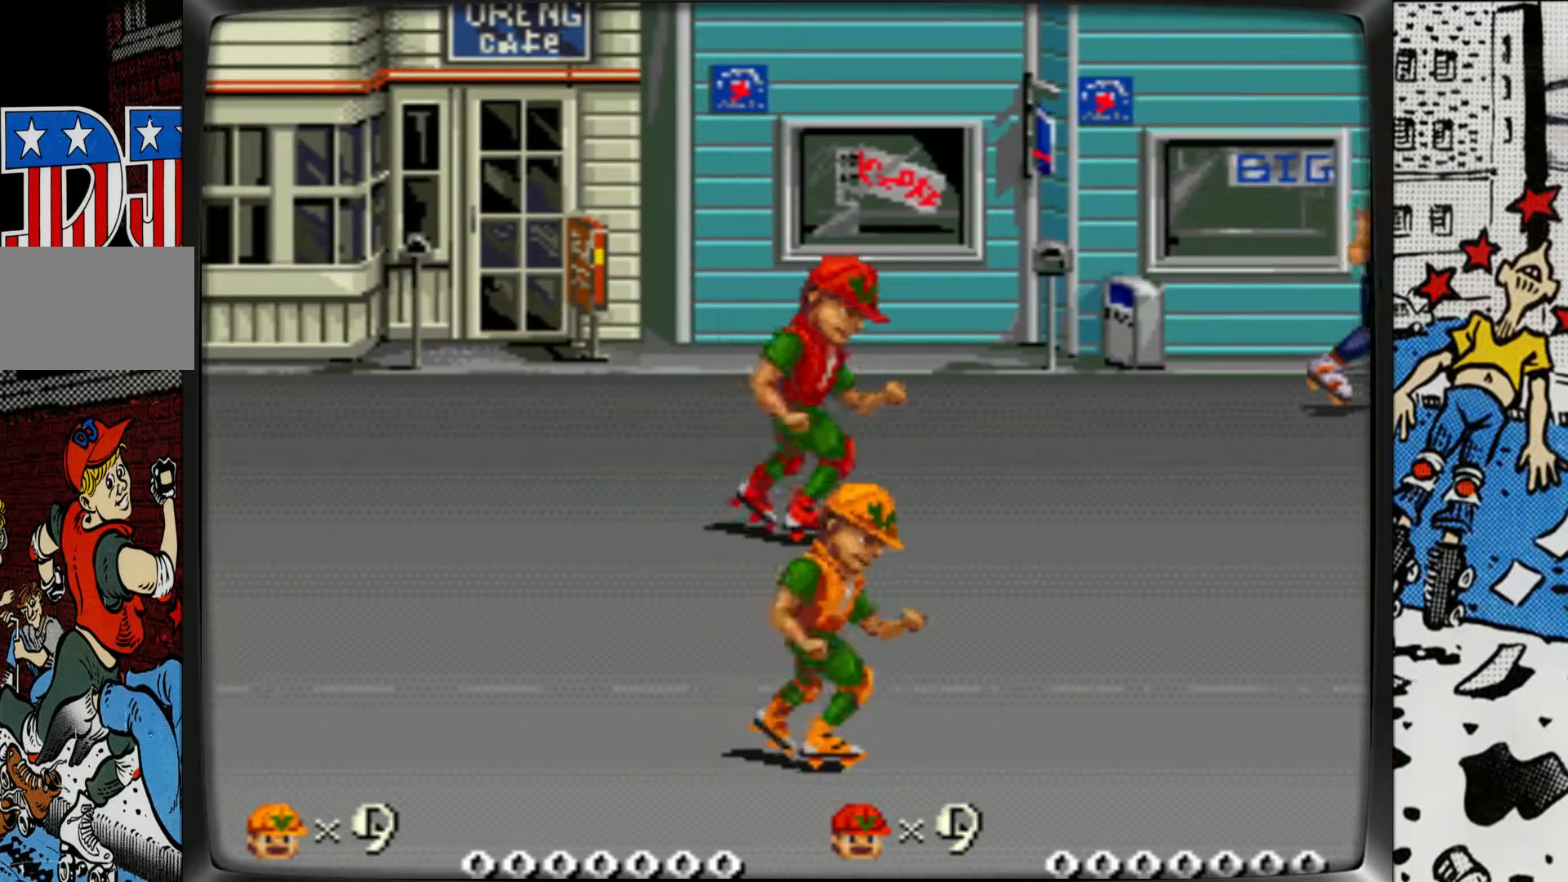
{"buttons": [], "left_stick": "center", "events": []}
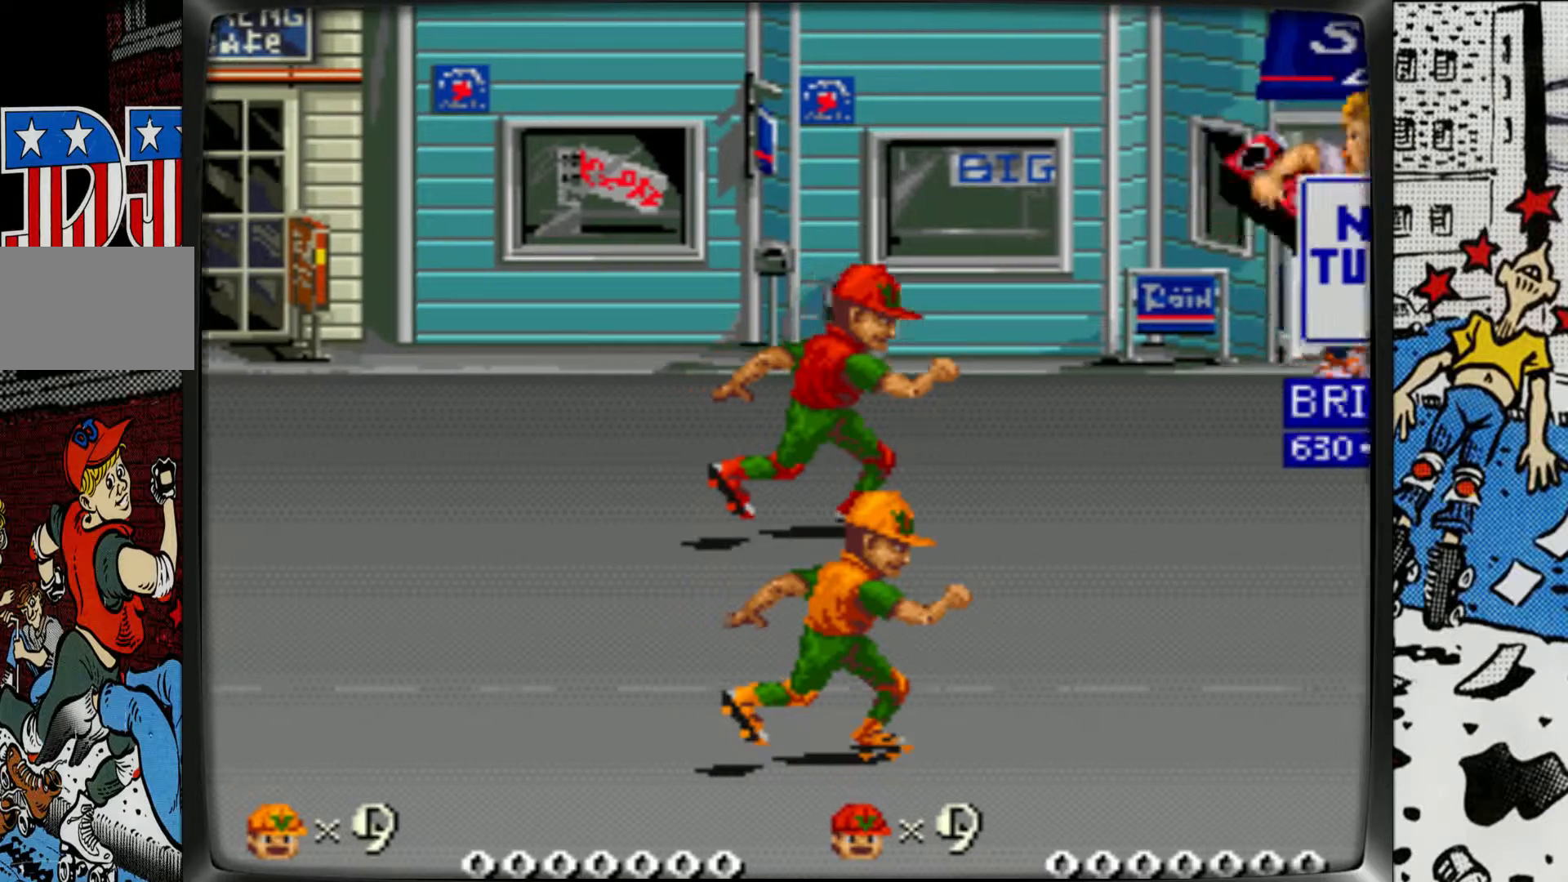
{"buttons": [], "left_stick": "left", "events": [[17, "left_stick", "left"]]}
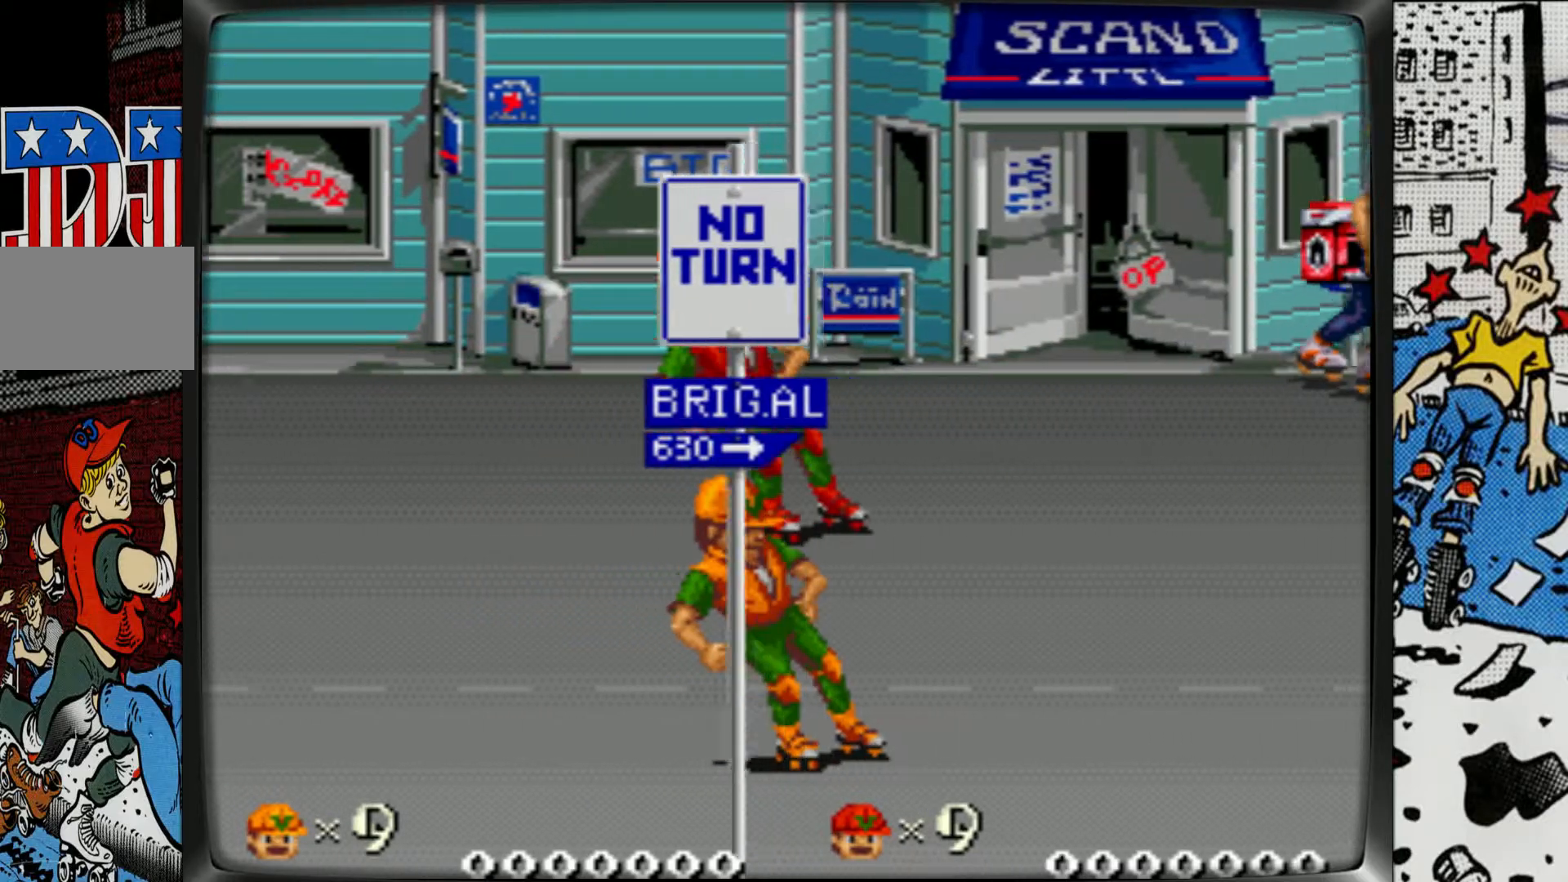
{"buttons": [], "left_stick": "center", "events": [[500, "left_stick", "center"]]}
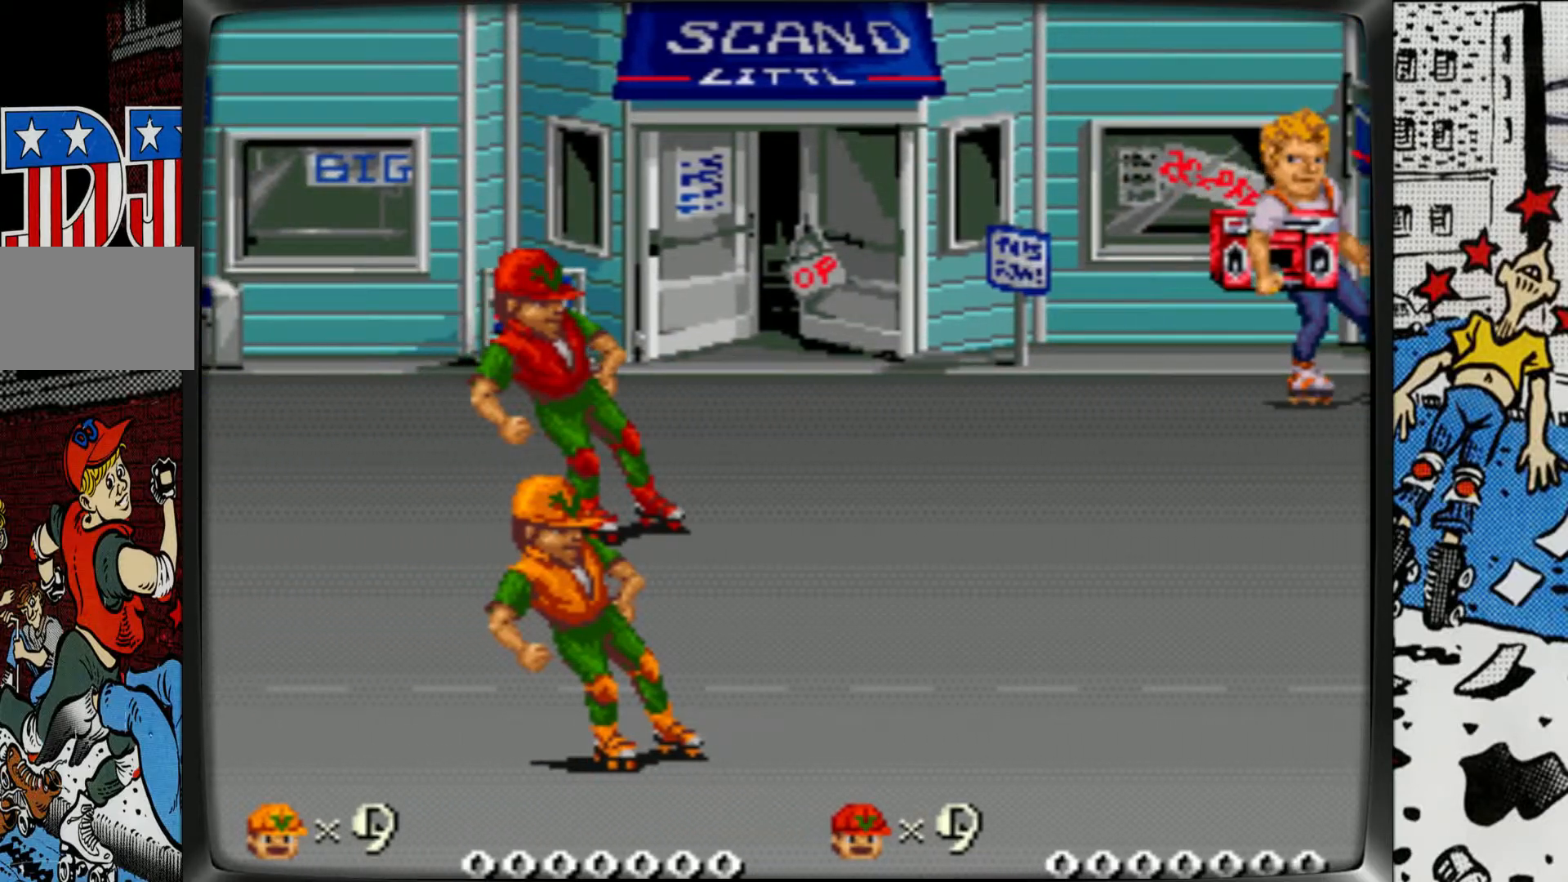
{"buttons": [], "left_stick": "right", "events": [[117, "left_stick", "right"]]}
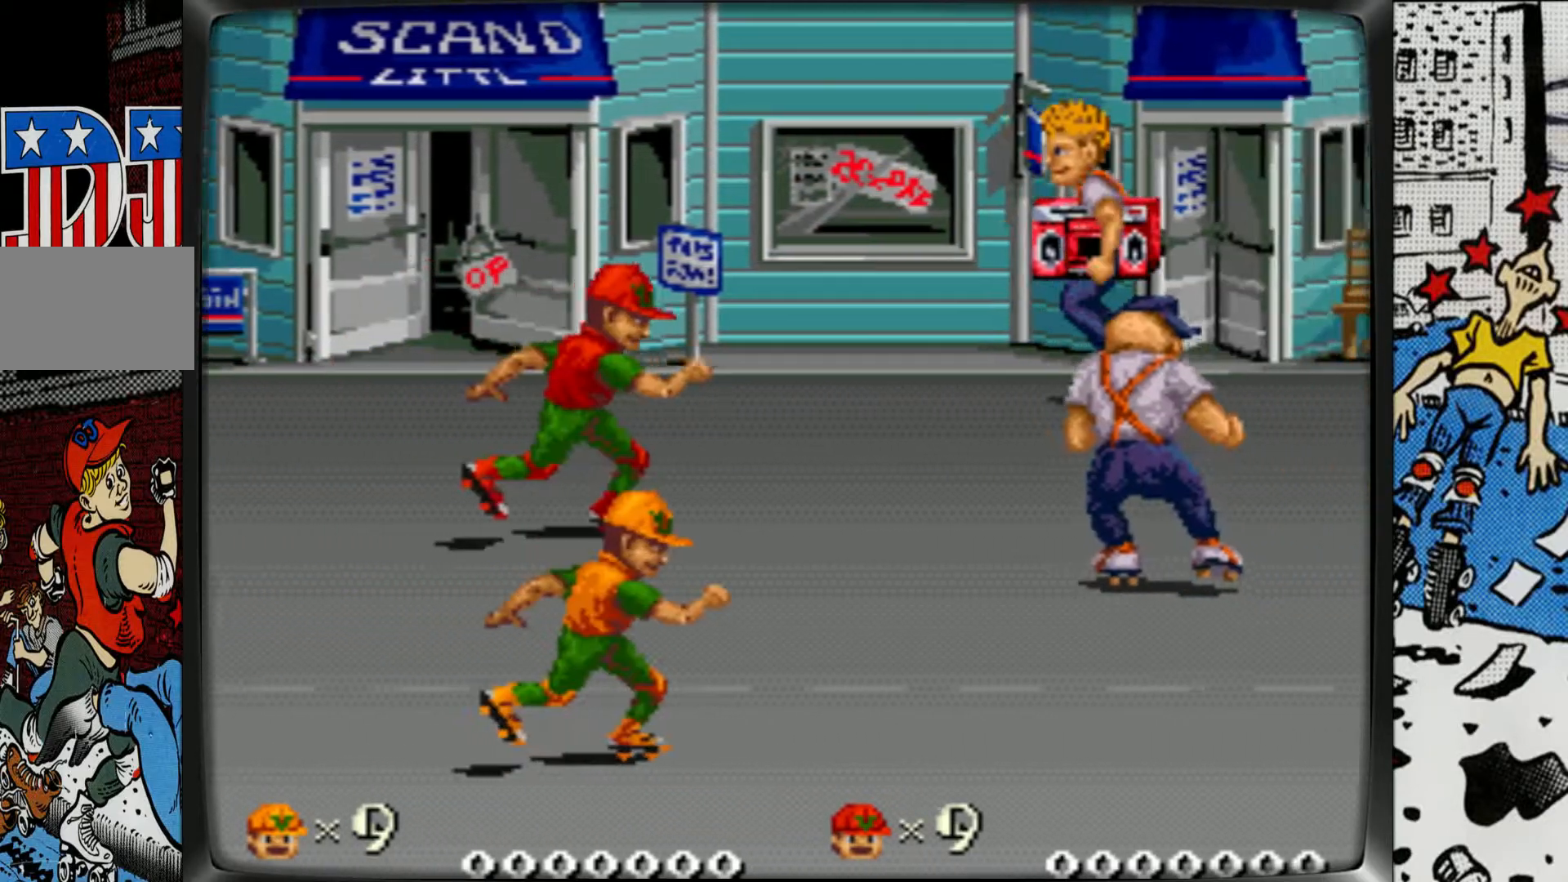
{"buttons": [], "left_stick": "left", "events": [[133, "left_stick", "left"]]}
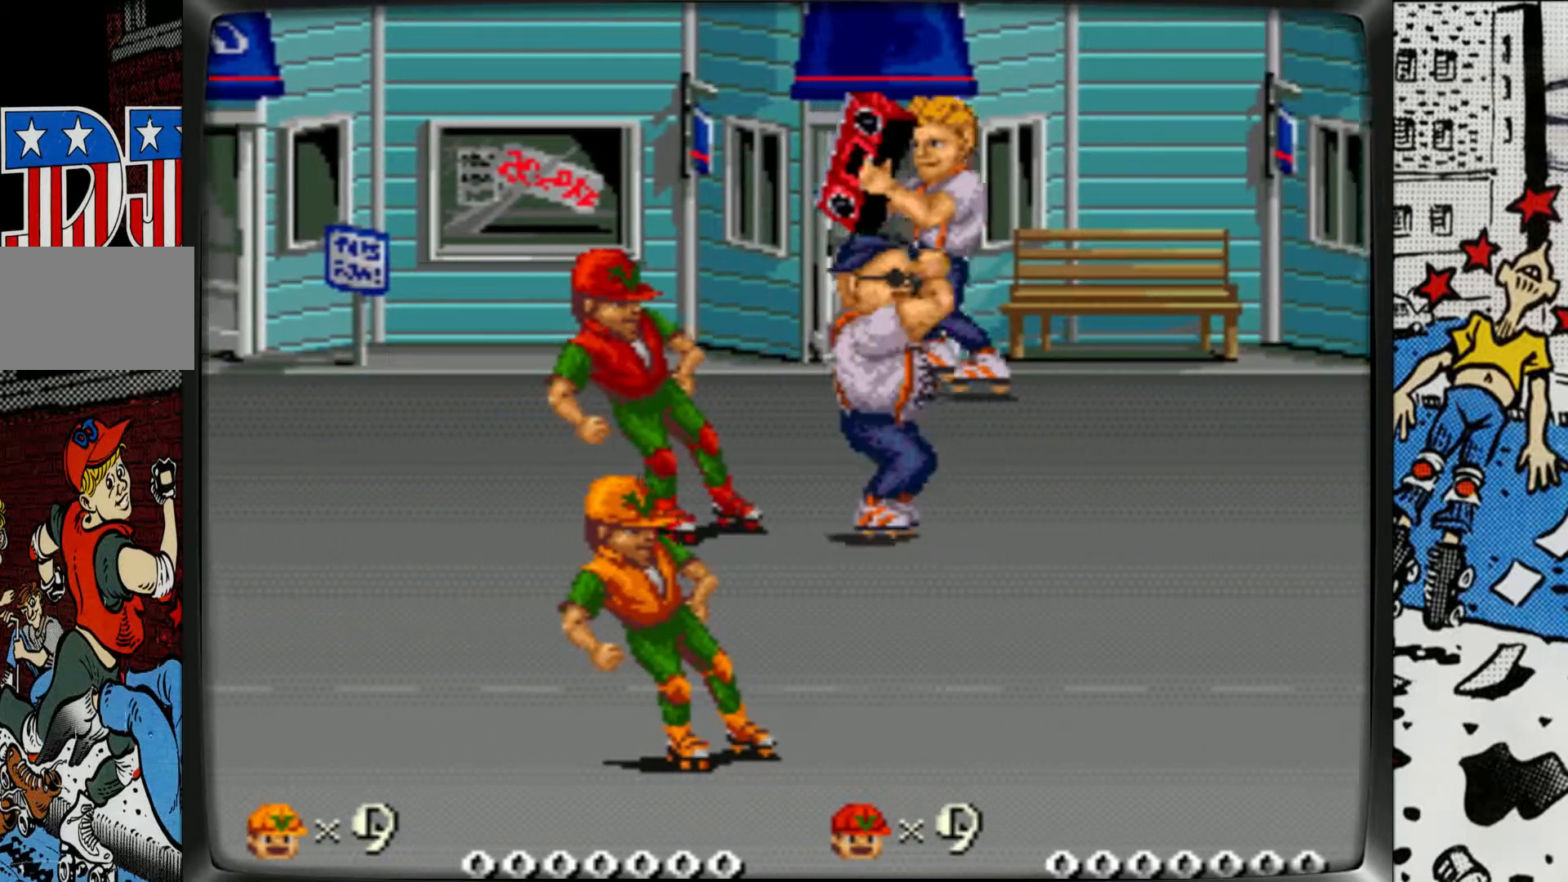
{"buttons": [], "left_stick": "center", "events": [[67, "L1", "down"], [100, "left_stick", "center"], [167, "L1", "up"], [233, "L1", "down"], [317, "L1", "up"], [367, "L1", "down"], [483, "L1", "up"]]}
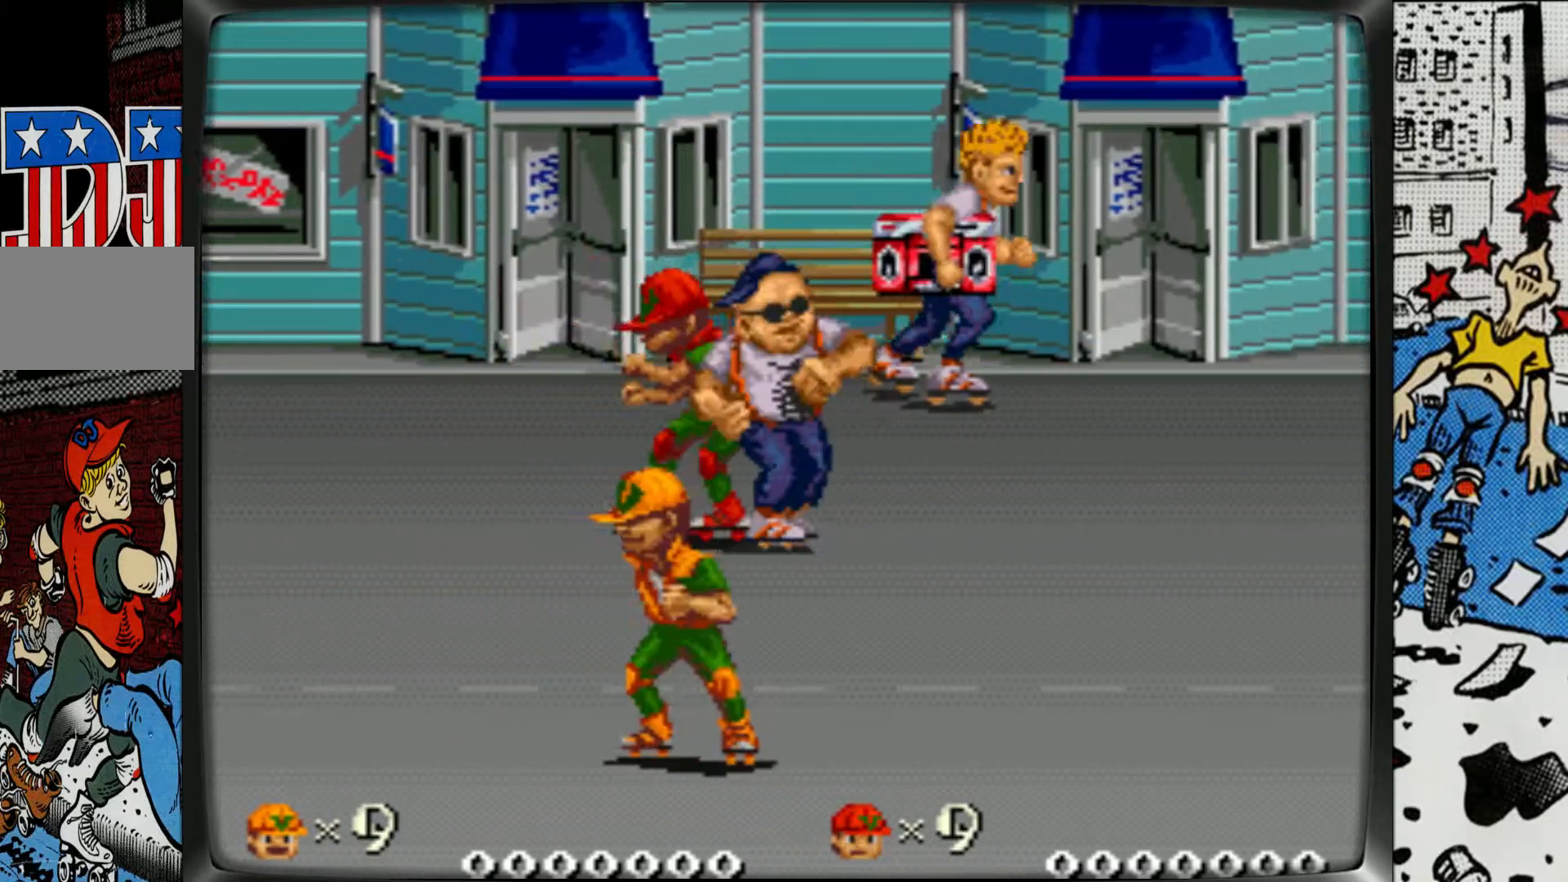
{"buttons": ["L1"], "left_stick": "center", "events": [[17, "L1", "down"], [117, "L1", "up"], [183, "left_stick", "right"], [200, "L1", "down"], [267, "L1", "up"], [333, "L1", "down"], [400, "left_stick", "center"], [433, "L1", "up"], [450, "L1", "down"]]}
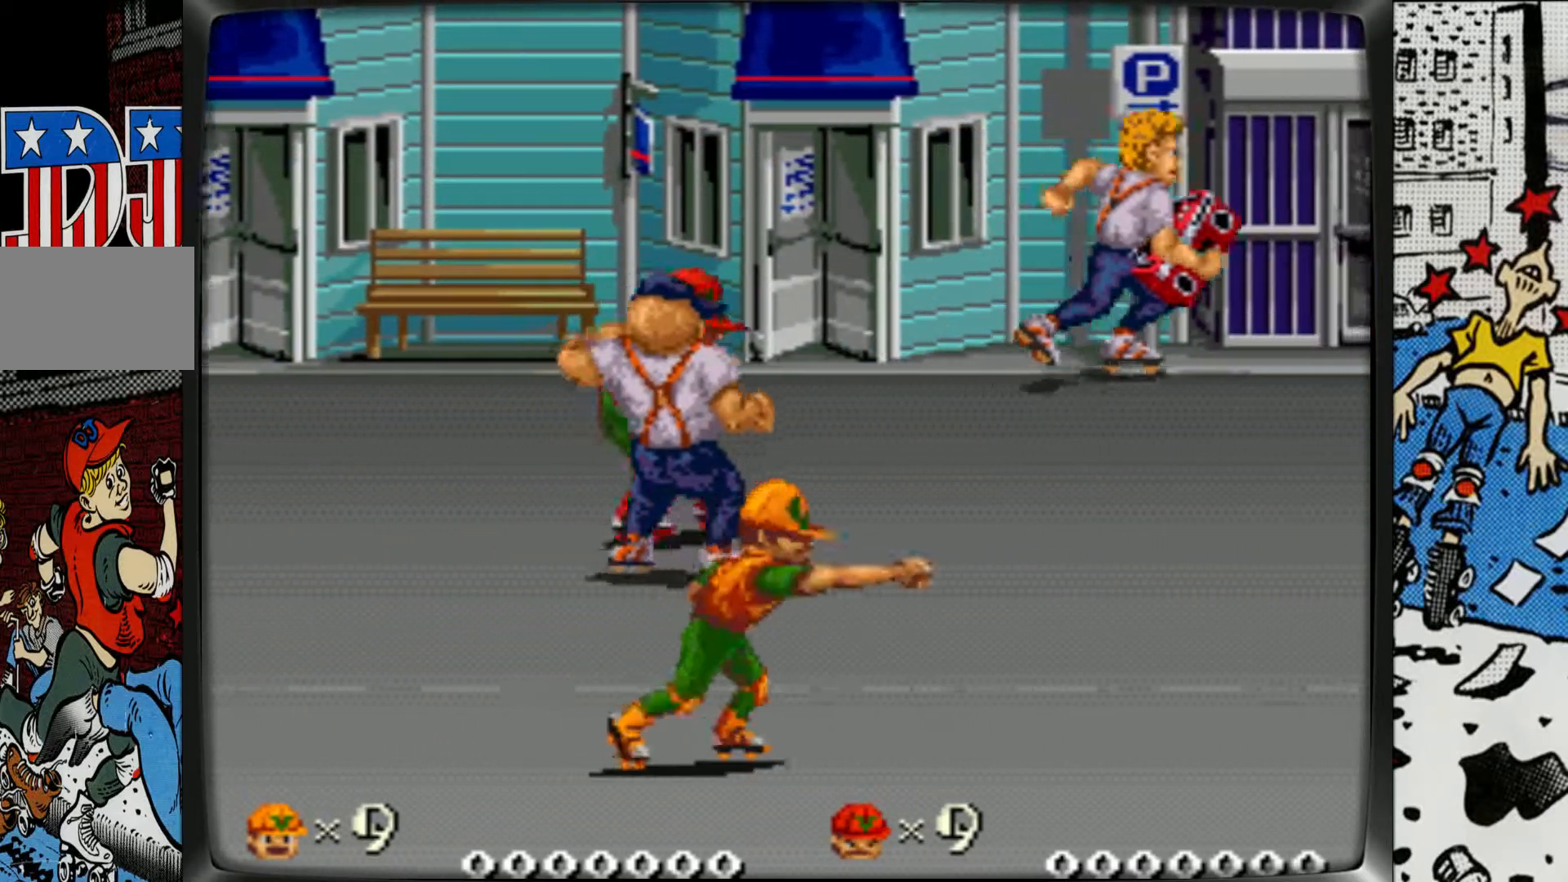
{"buttons": [], "left_stick": "center", "events": [[67, "L1", "up"], [133, "L1", "down"], [233, "L1", "up"], [317, "L1", "down"], [450, "L1", "up"]]}
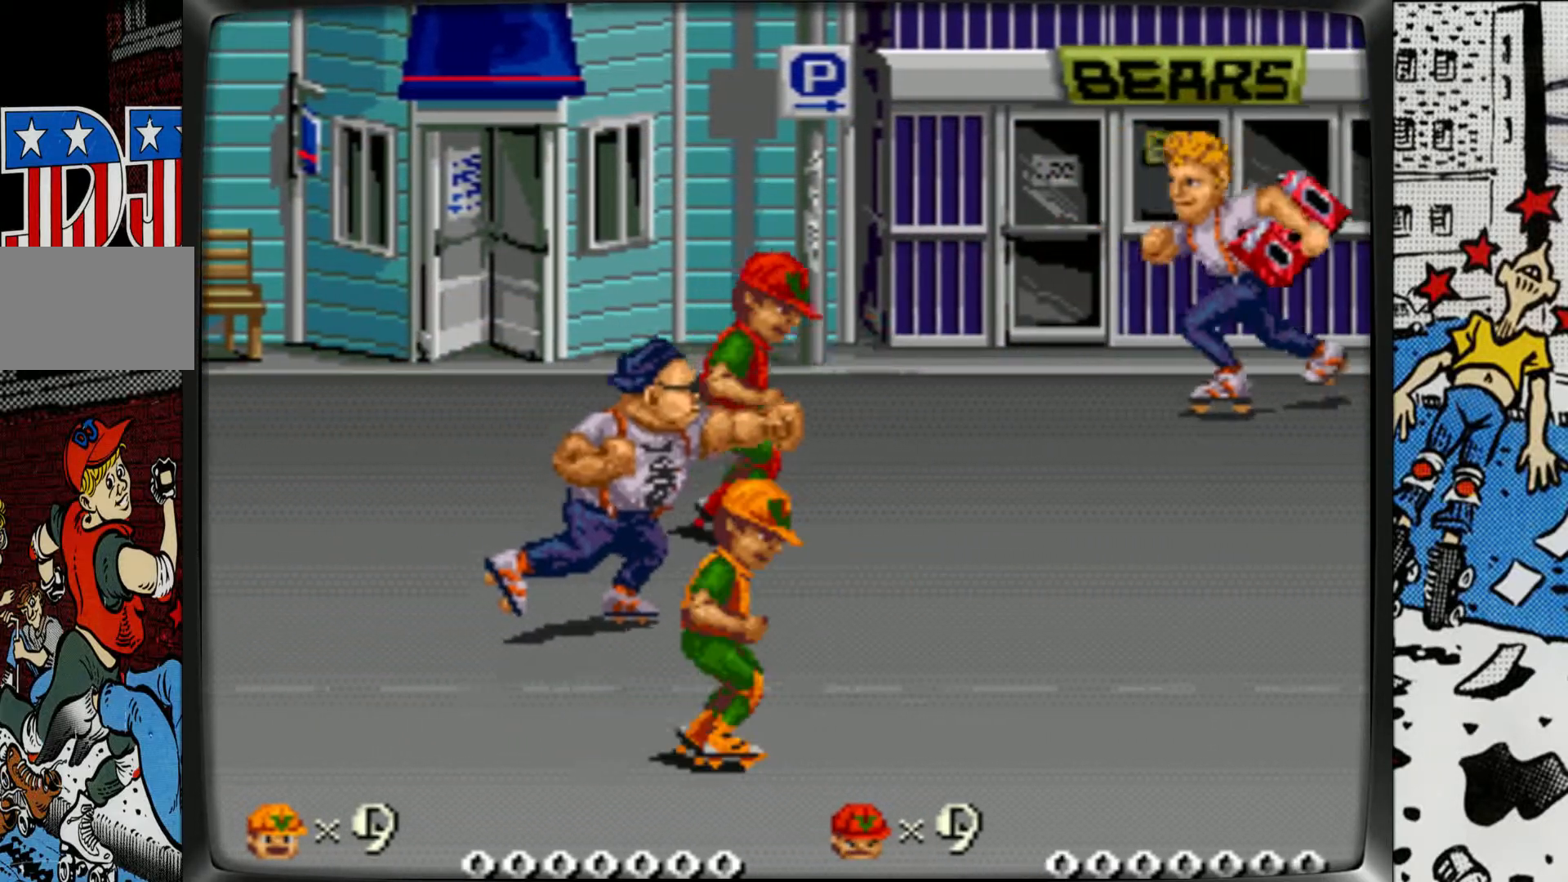
{"buttons": [], "left_stick": "up-left", "events": [[133, "left_stick", "left"], [250, "L1", "down"], [333, "L1", "up"], [400, "L1", "down"], [400, "left_stick", "up-left"], [500, "L1", "up"]]}
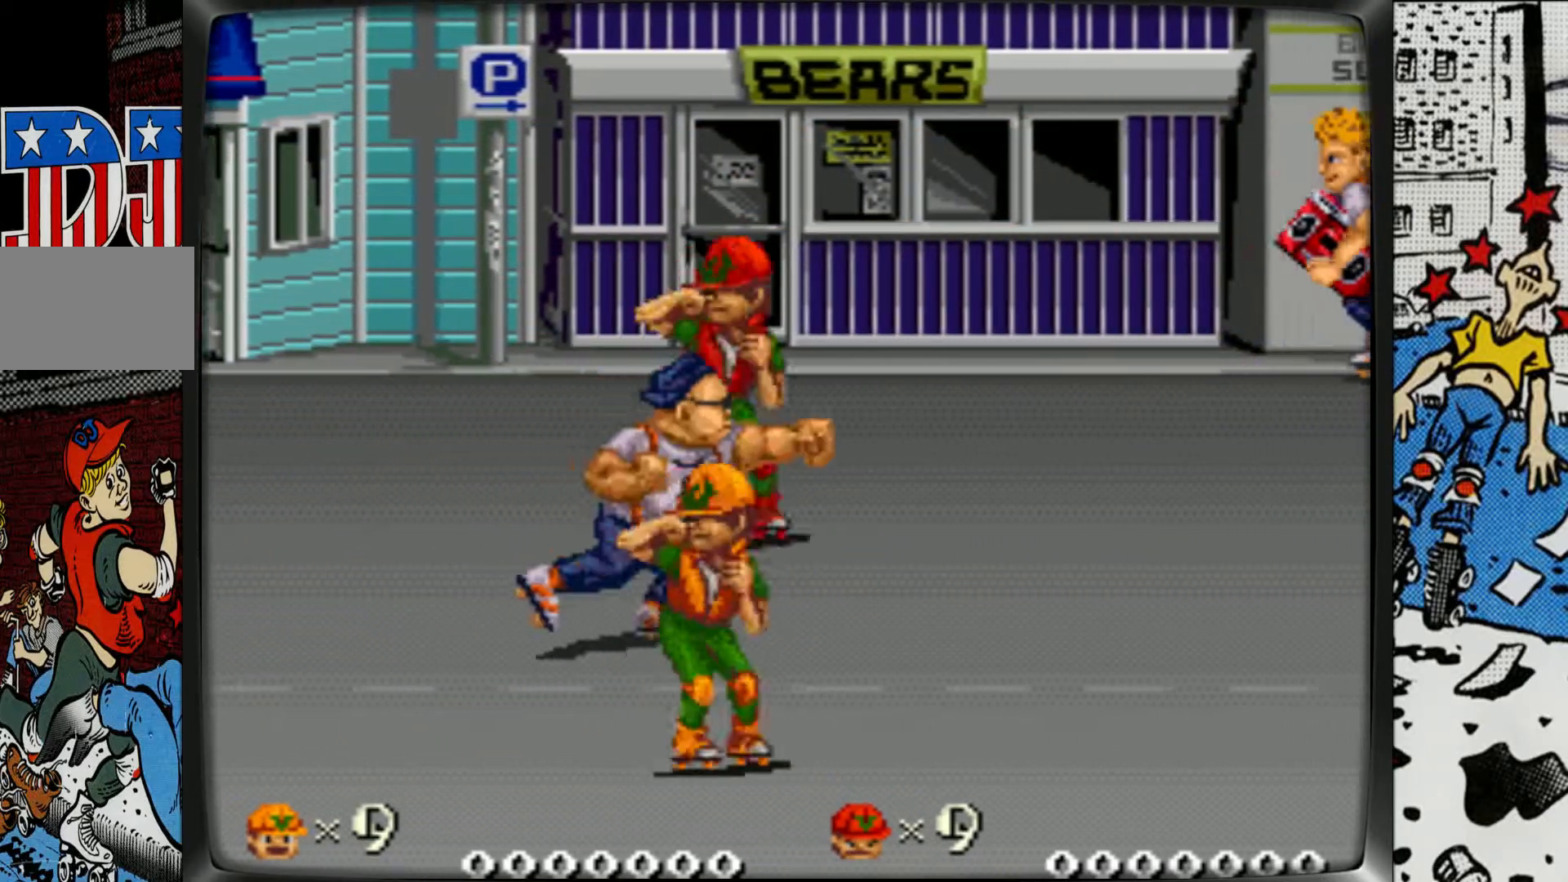
{"buttons": [], "left_stick": "up-left", "events": [[317, "L1", "down"], [367, "L1", "up"], [383, "L1", "down"], [483, "L1", "up"]]}
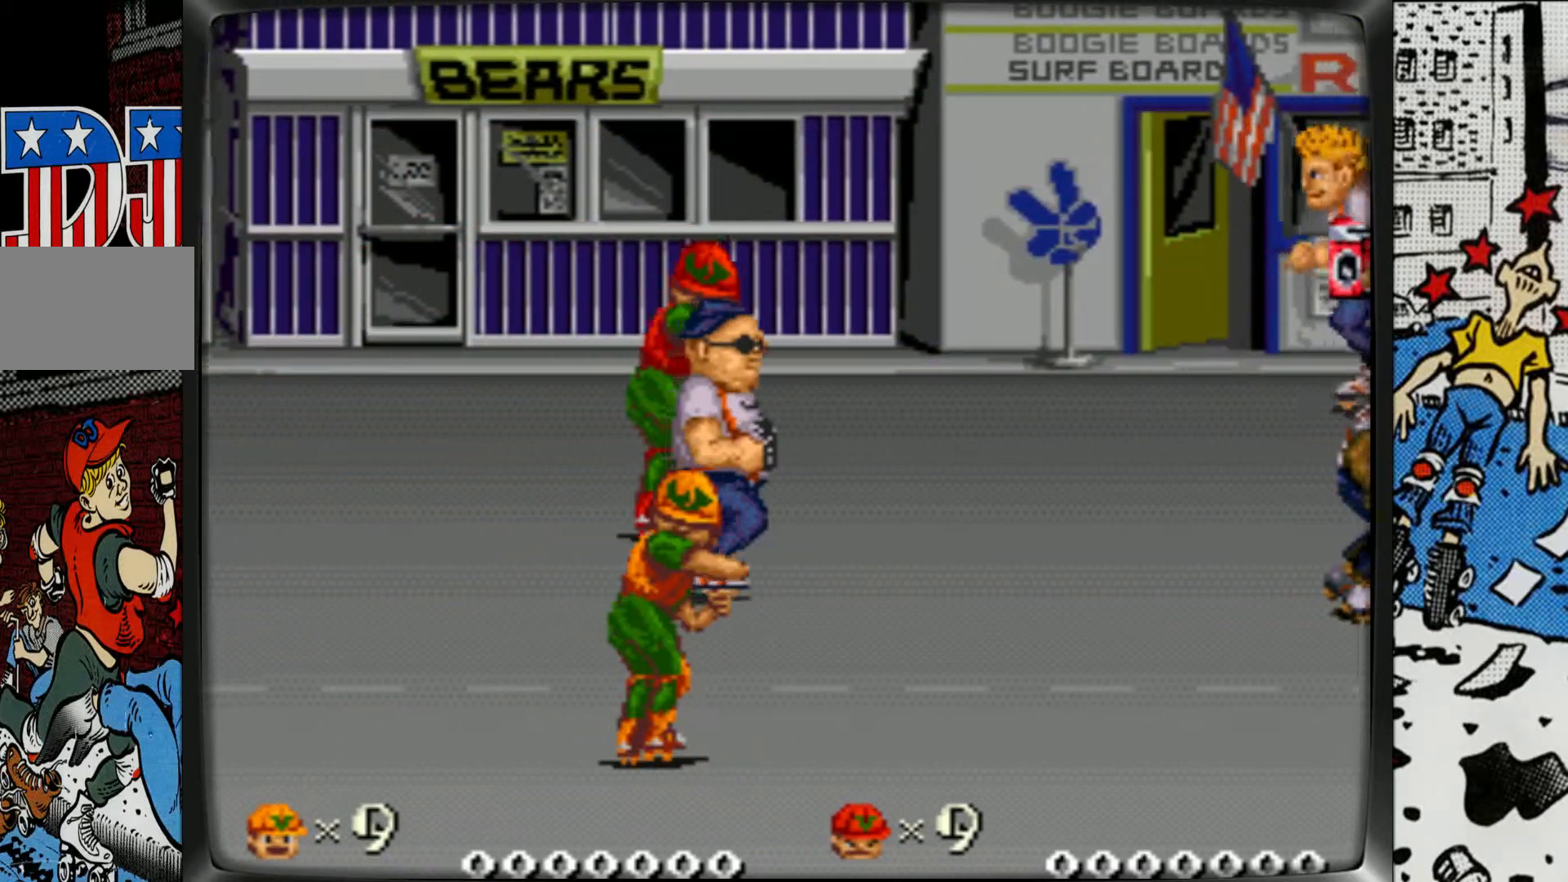
{"buttons": [], "left_stick": "right", "events": [[67, "L1", "down"], [167, "L1", "up"], [217, "left_stick", "left"], [250, "L1", "down"], [350, "L1", "up"], [350, "left_stick", "center"], [467, "left_stick", "right"]]}
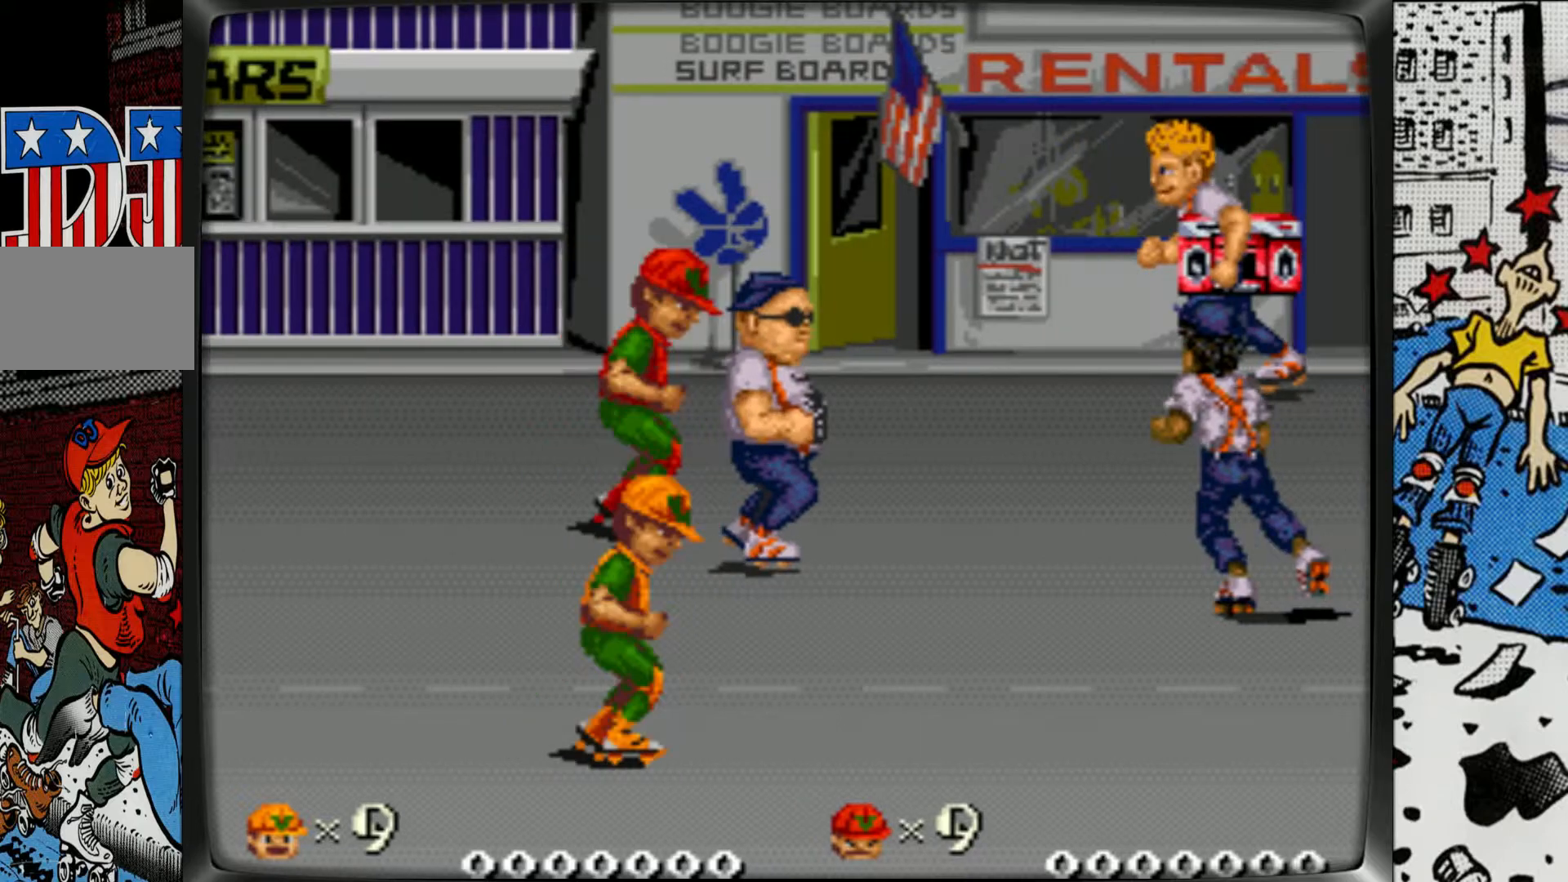
{"buttons": [], "left_stick": "up-right", "events": [[33, "left_stick", "up-right"]]}
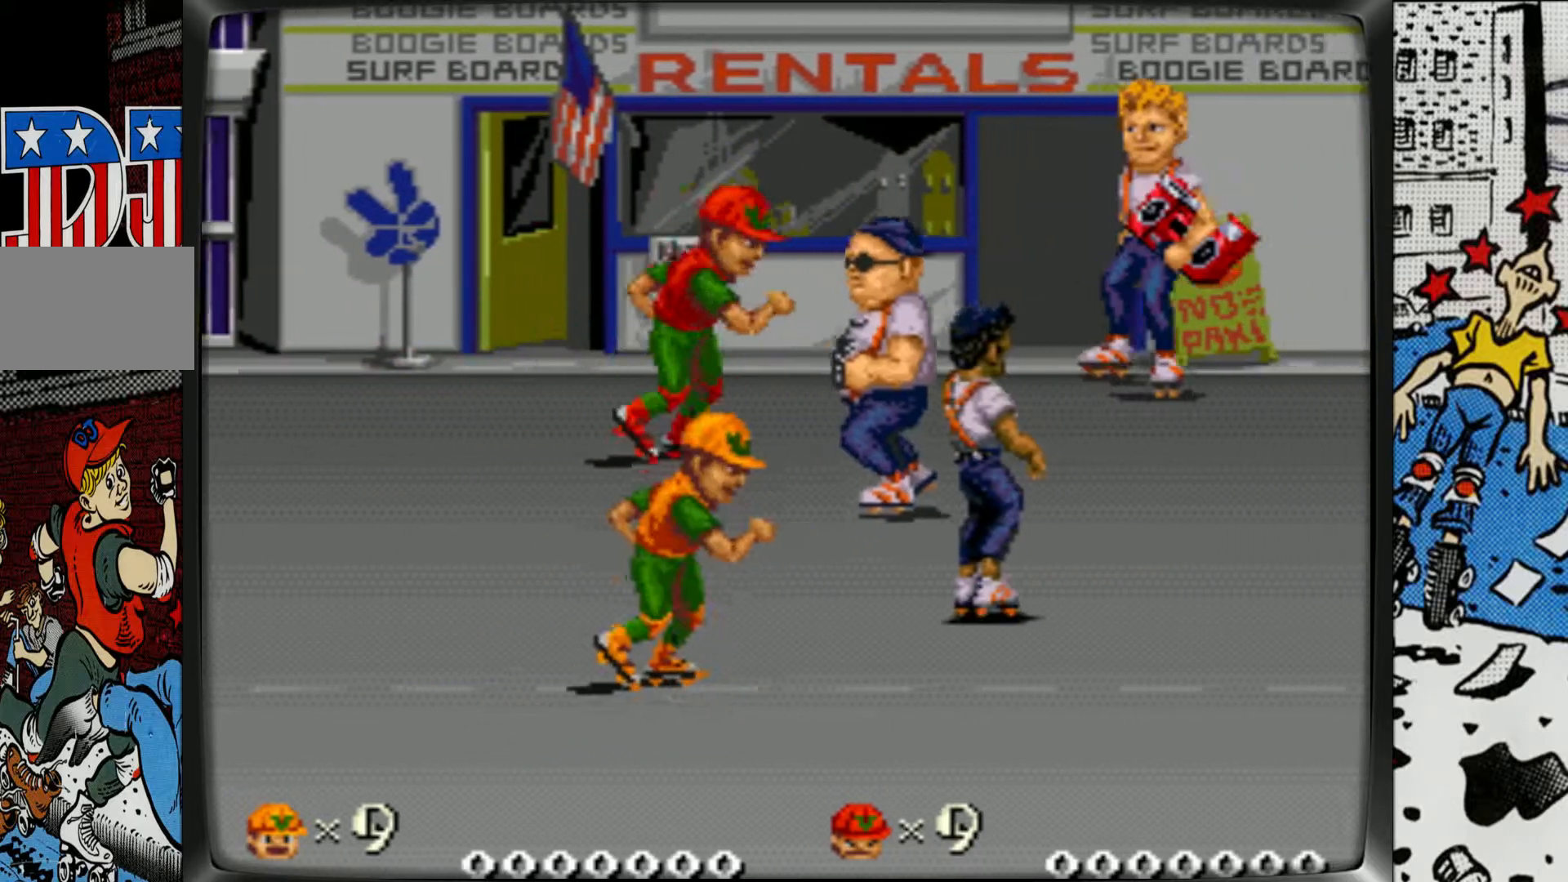
{"buttons": ["L1"], "left_stick": "center", "events": [[183, "L1", "down"], [267, "L1", "up"], [333, "L1", "down"], [433, "L1", "up"], [483, "left_stick", "center"], [500, "L1", "down"]]}
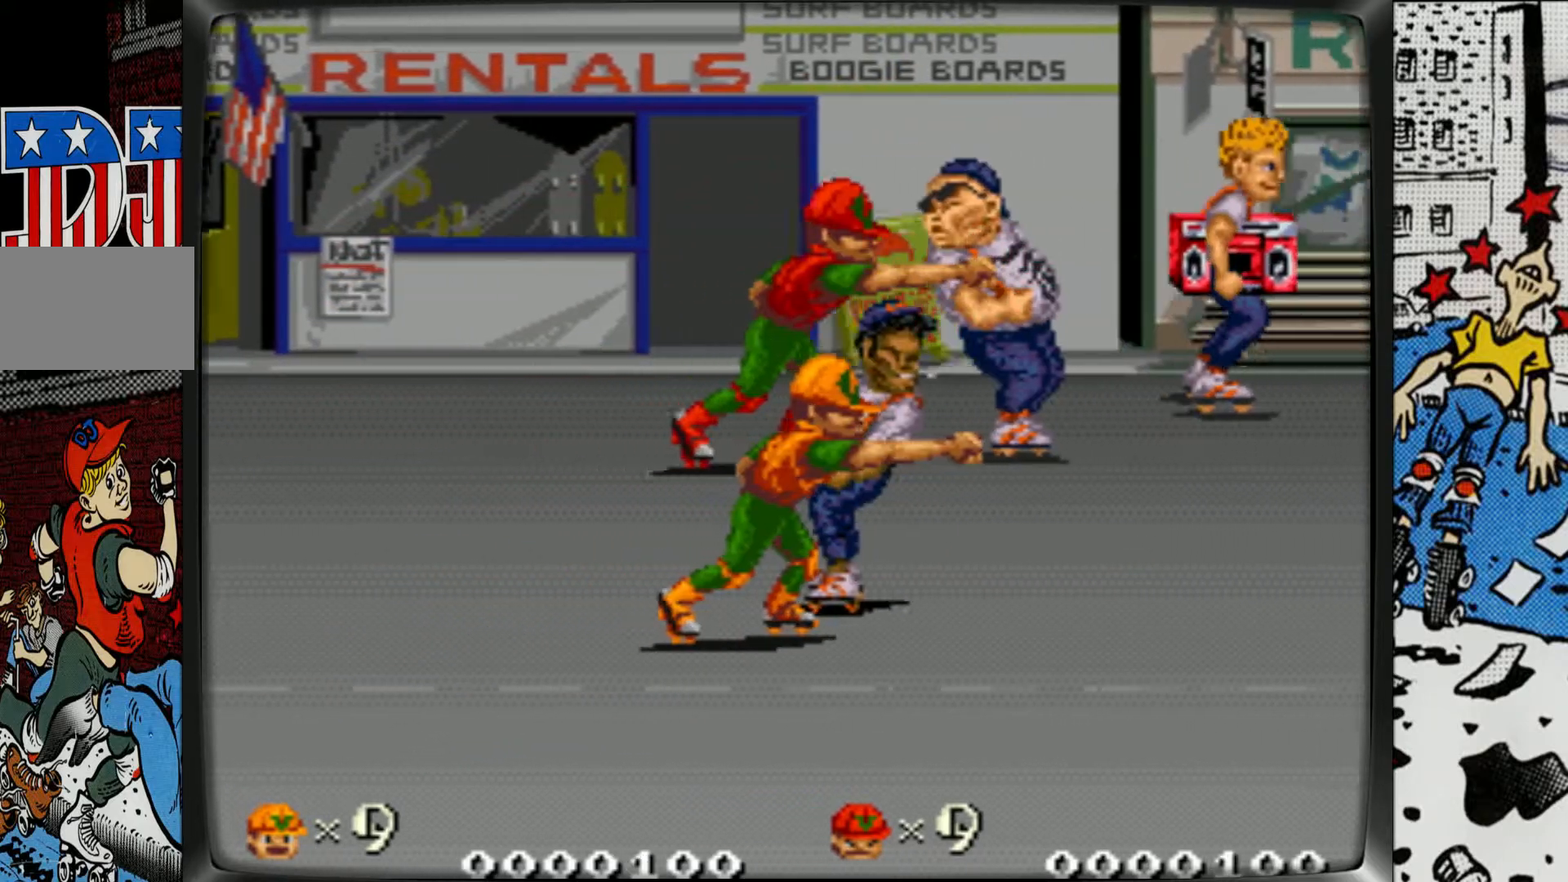
{"buttons": ["L1"], "left_stick": "center", "events": [[67, "L1", "up"], [167, "L1", "down"], [233, "L1", "up"], [300, "L1", "down"], [383, "L1", "up"], [450, "L1", "down"]]}
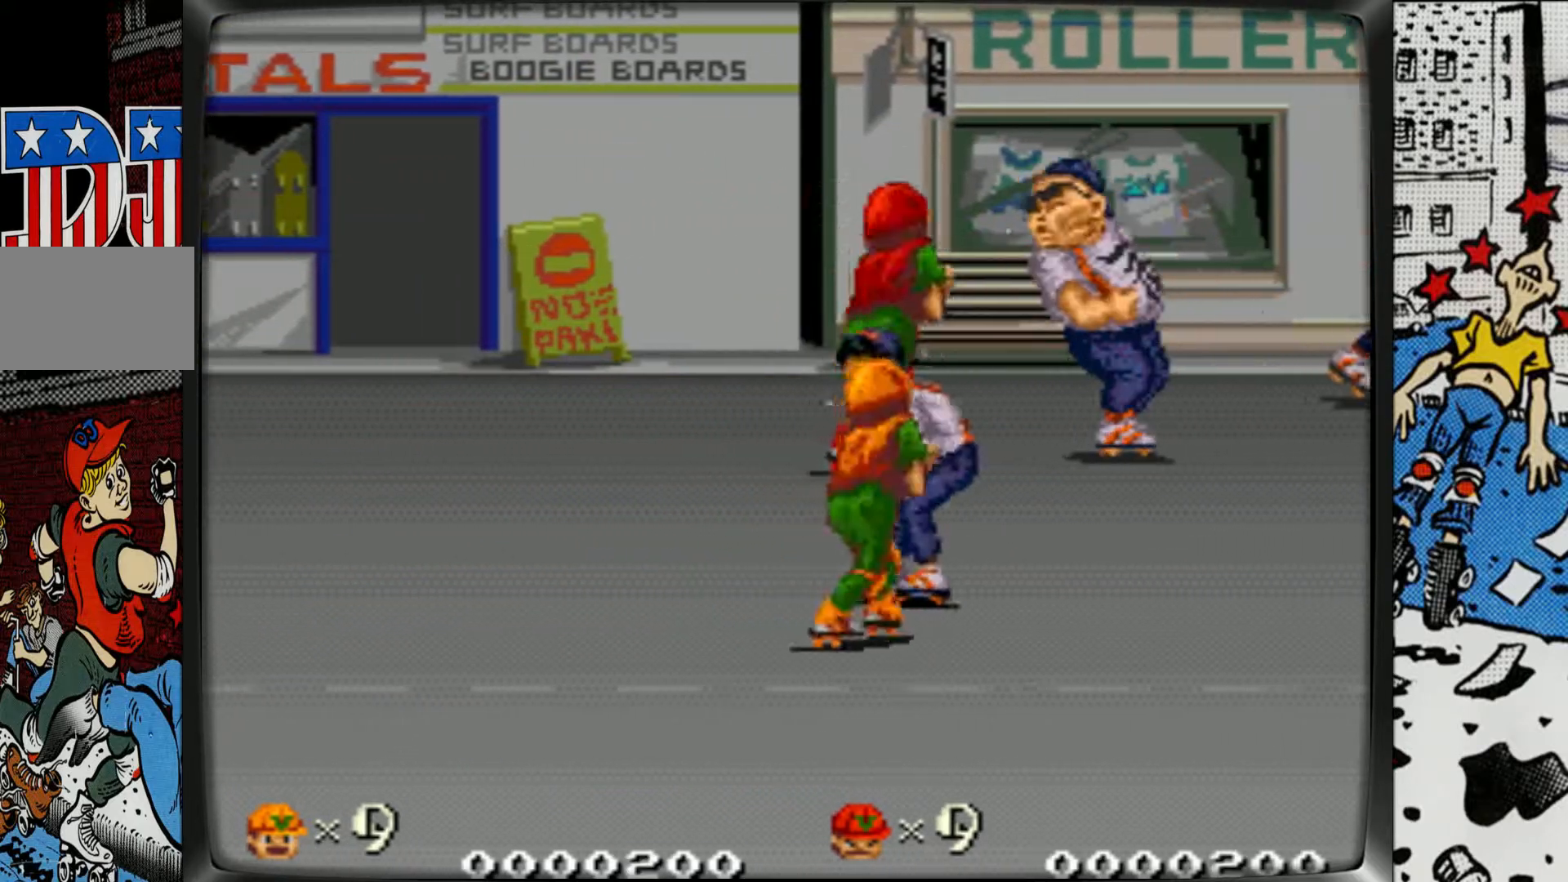
{"buttons": ["L1"], "left_stick": "center", "events": [[33, "L1", "up"], [100, "L1", "down"], [200, "L1", "up"], [267, "L1", "down"], [367, "L1", "up"], [417, "L1", "down"]]}
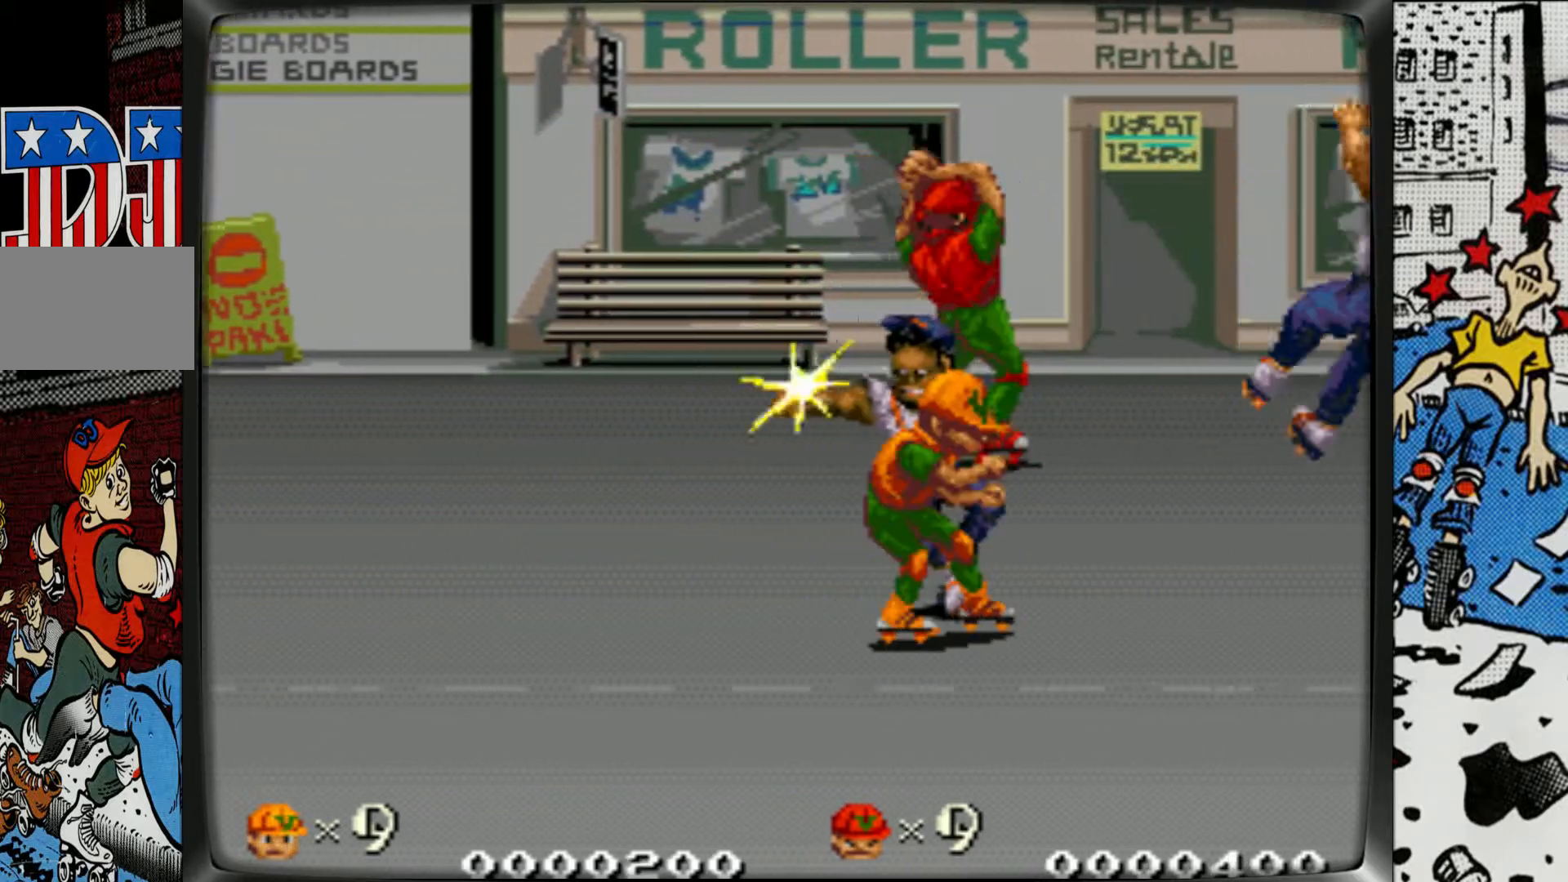
{"buttons": ["L1"], "left_stick": "left", "events": [[67, "L1", "up"], [133, "left_stick", "left"], [167, "L1", "down"], [267, "L1", "up"], [317, "L1", "down"], [417, "L1", "up"], [467, "L1", "down"]]}
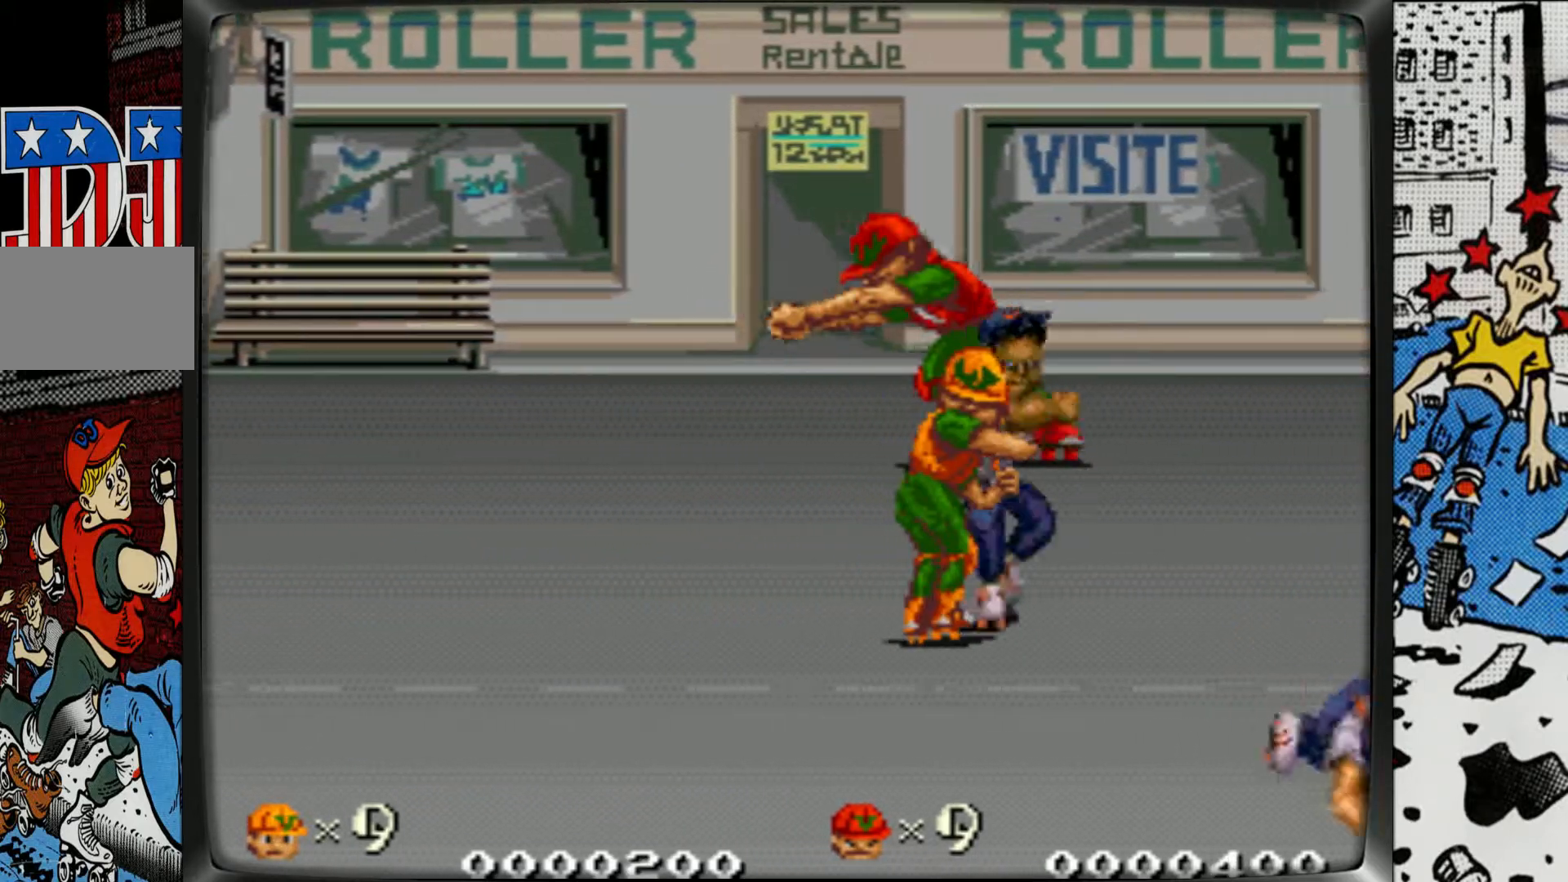
{"buttons": ["L1"], "left_stick": "right", "events": [[117, "L1", "up"], [150, "left_stick", "center"], [233, "left_stick", "right"], [317, "L1", "down"], [417, "L1", "up"], [483, "L1", "down"]]}
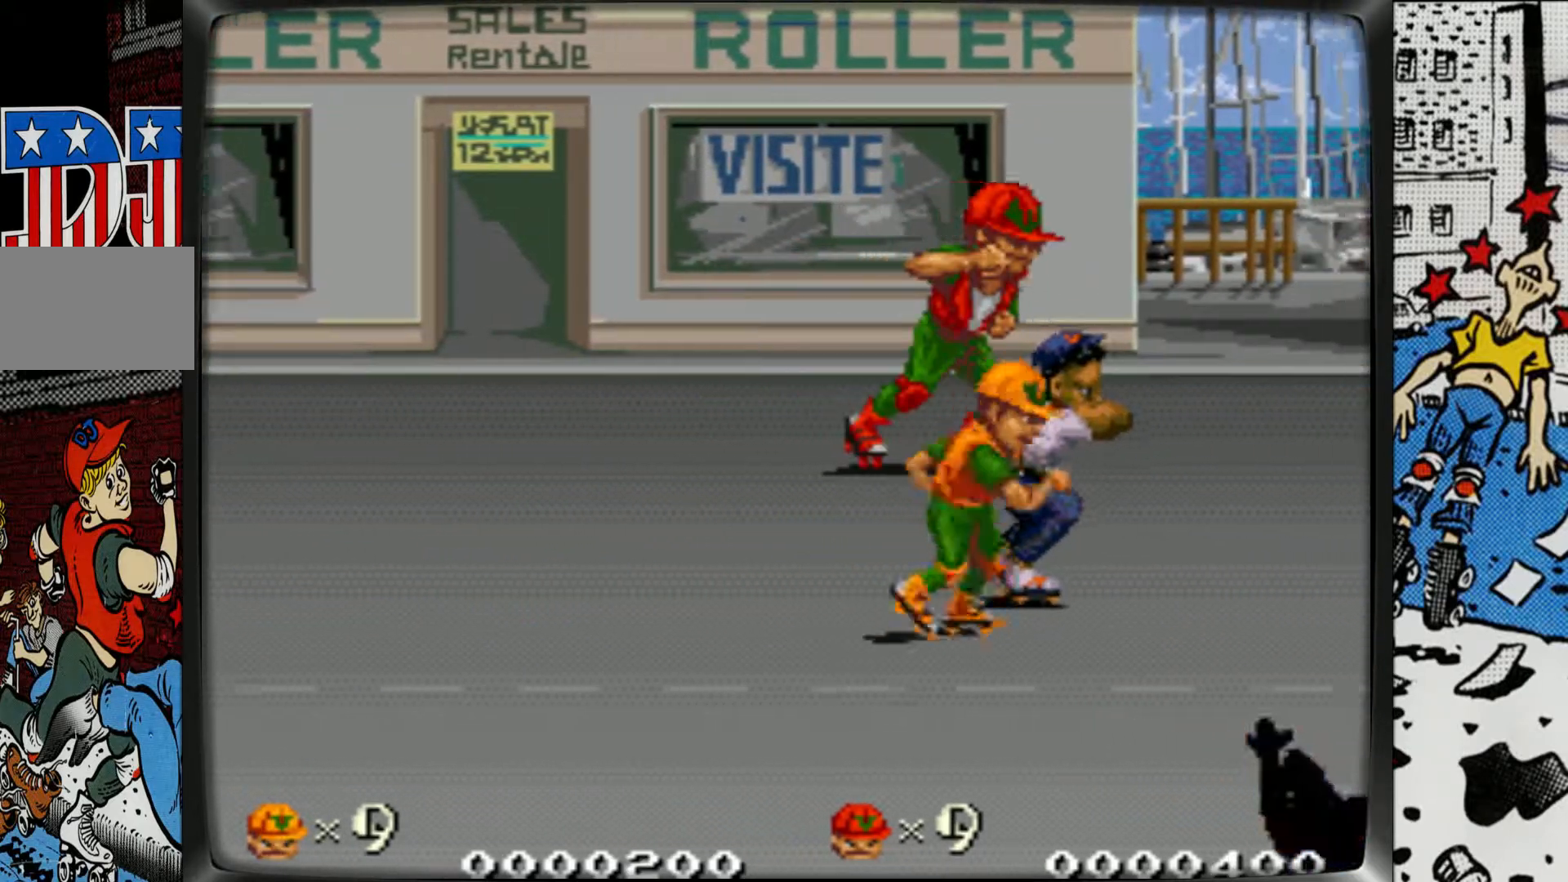
{"buttons": ["L1", "L2"], "left_stick": "right", "events": [[150, "L1", "up"], [333, "L1", "down"], [333, "L2", "down"]]}
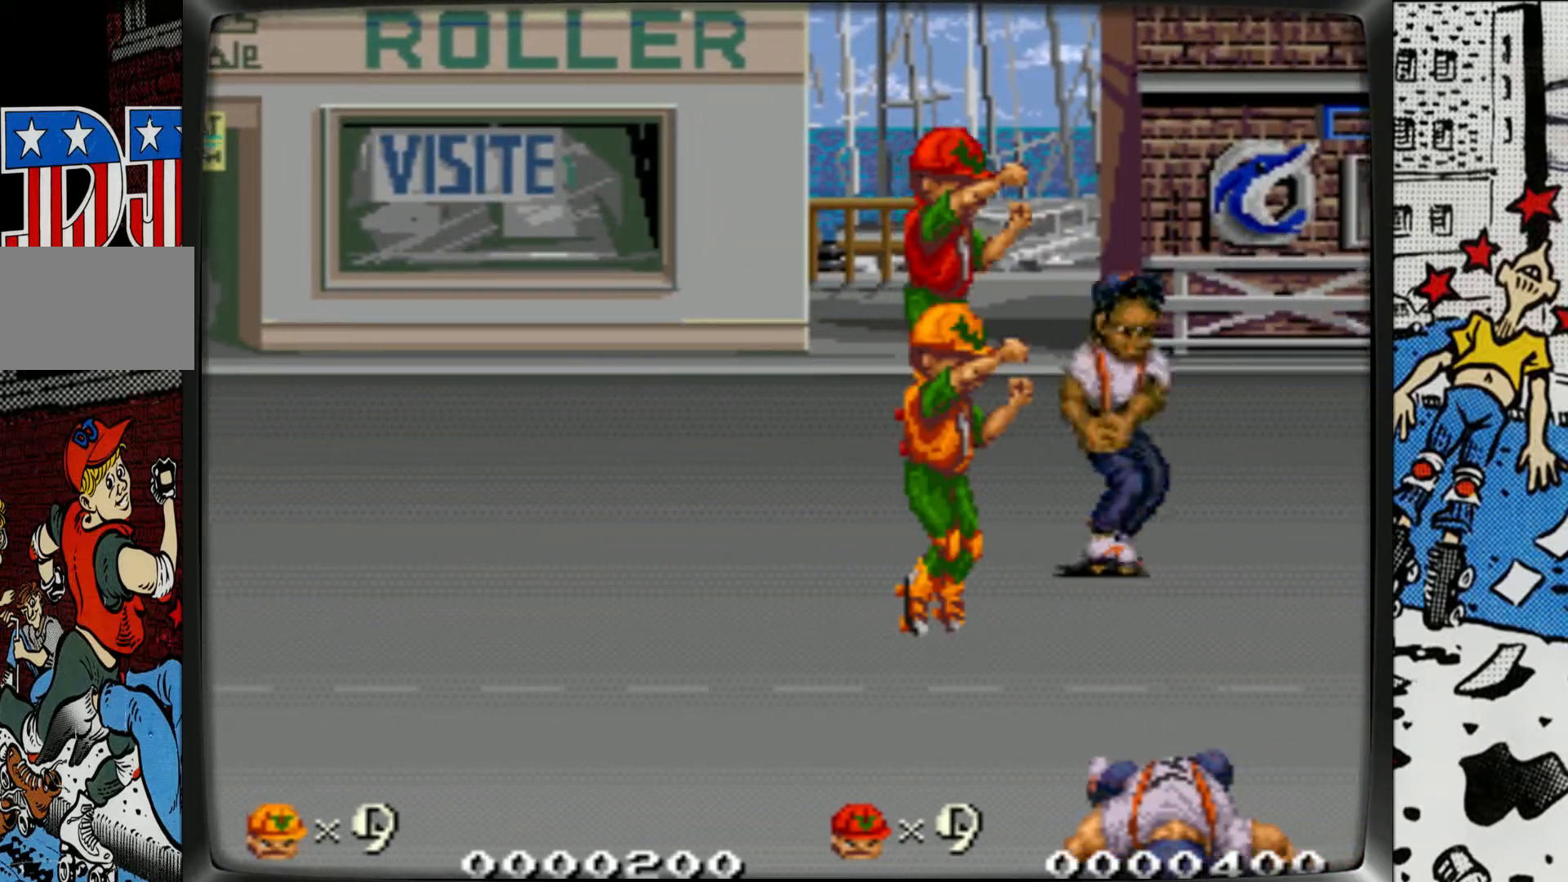
{"buttons": [], "left_stick": "right", "events": [[83, "L1", "up"], [83, "L2", "up"]]}
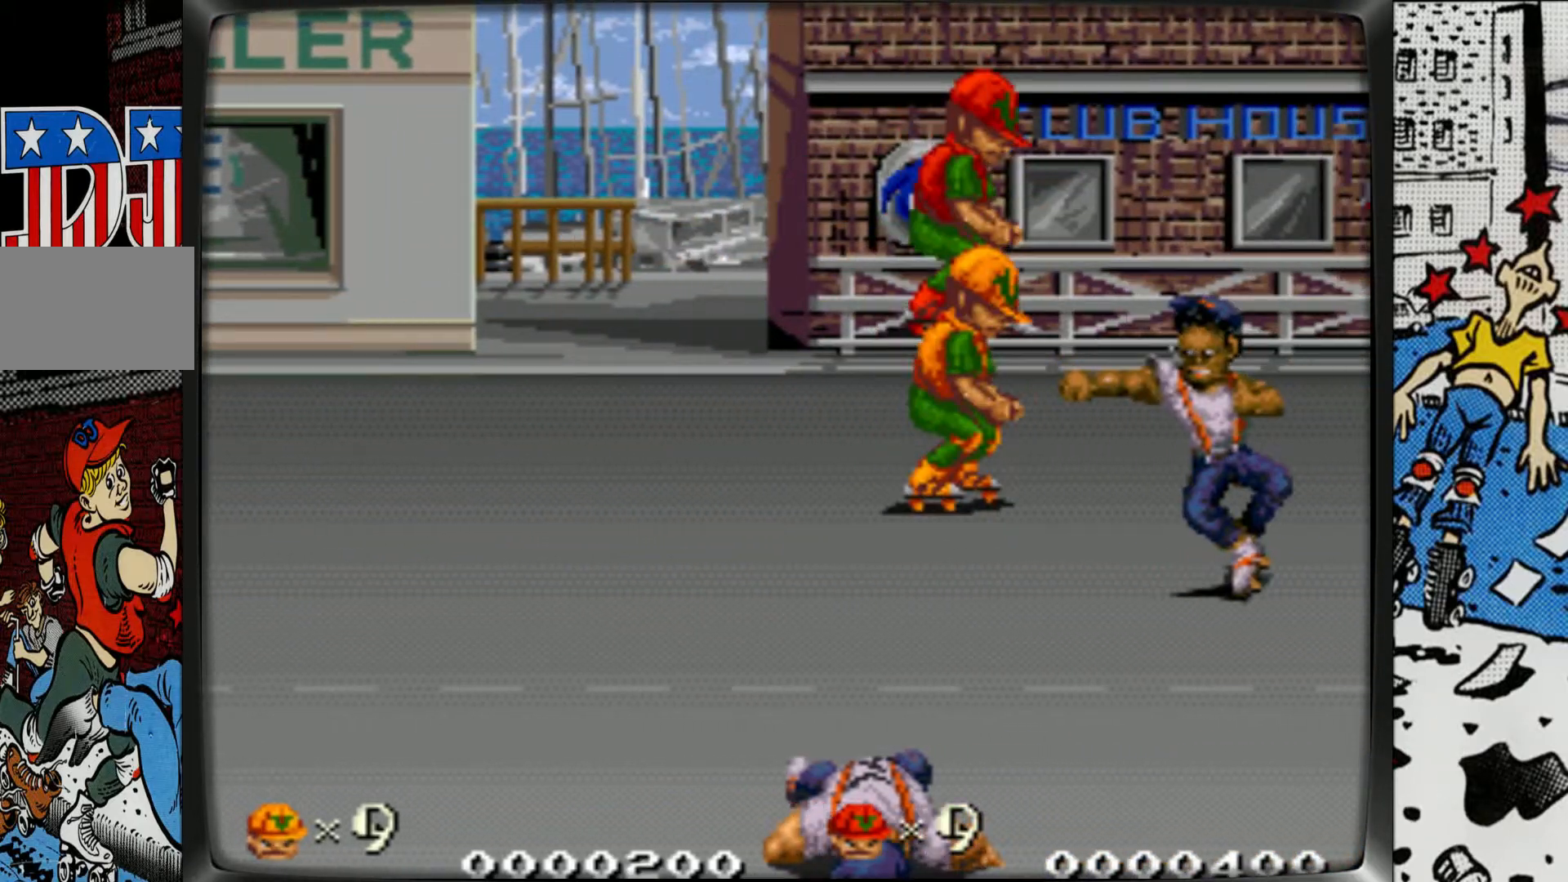
{"buttons": [], "left_stick": "down", "events": [[17, "left_stick", "center"], [200, "left_stick", "down"]]}
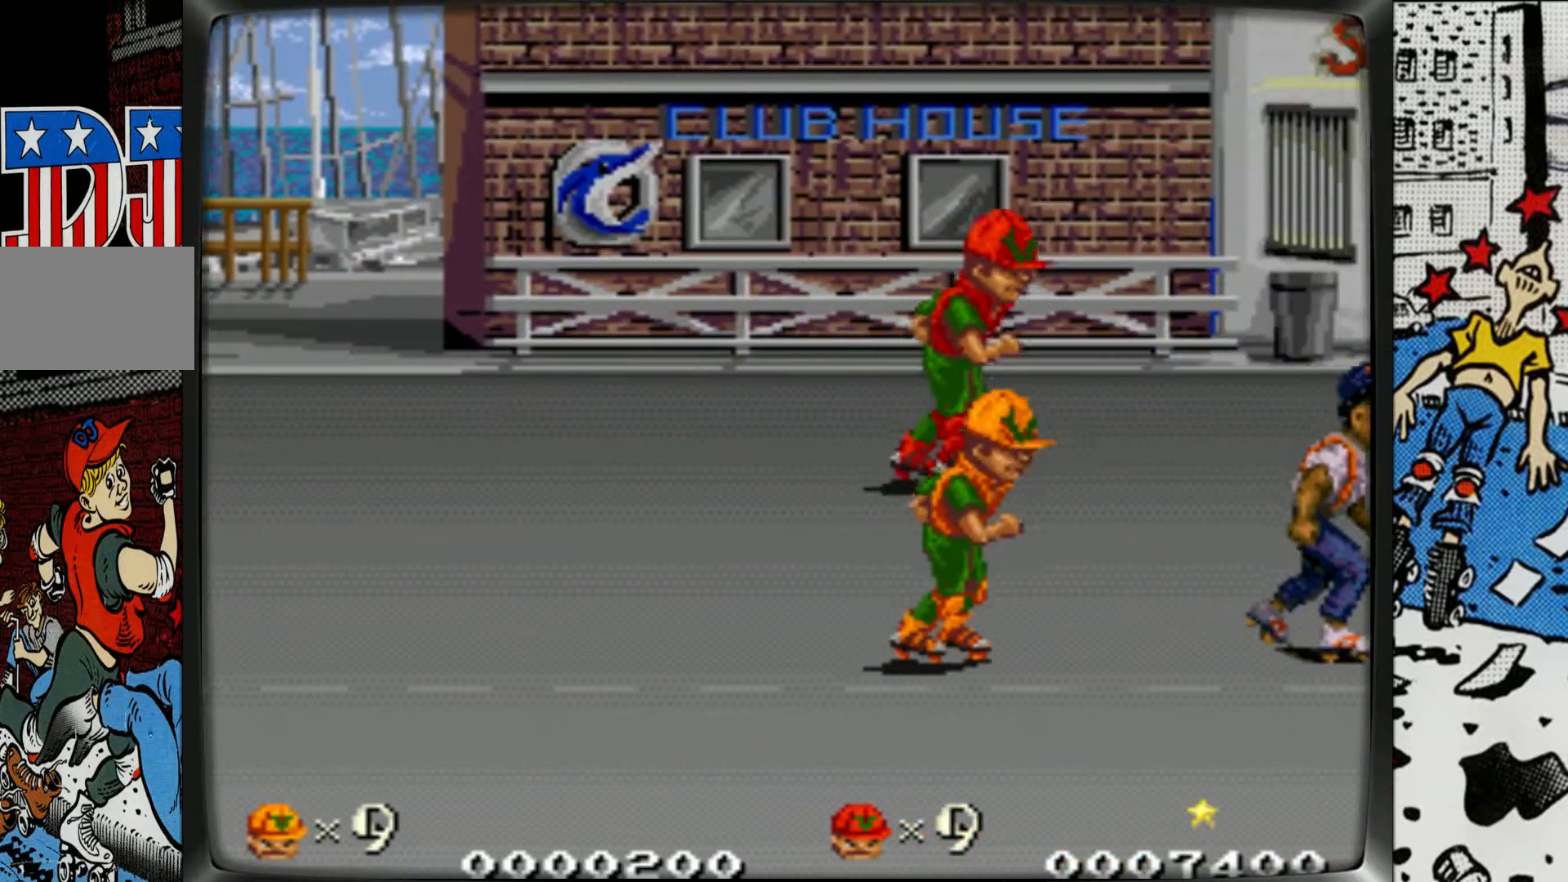
{"buttons": [], "left_stick": "down", "events": []}
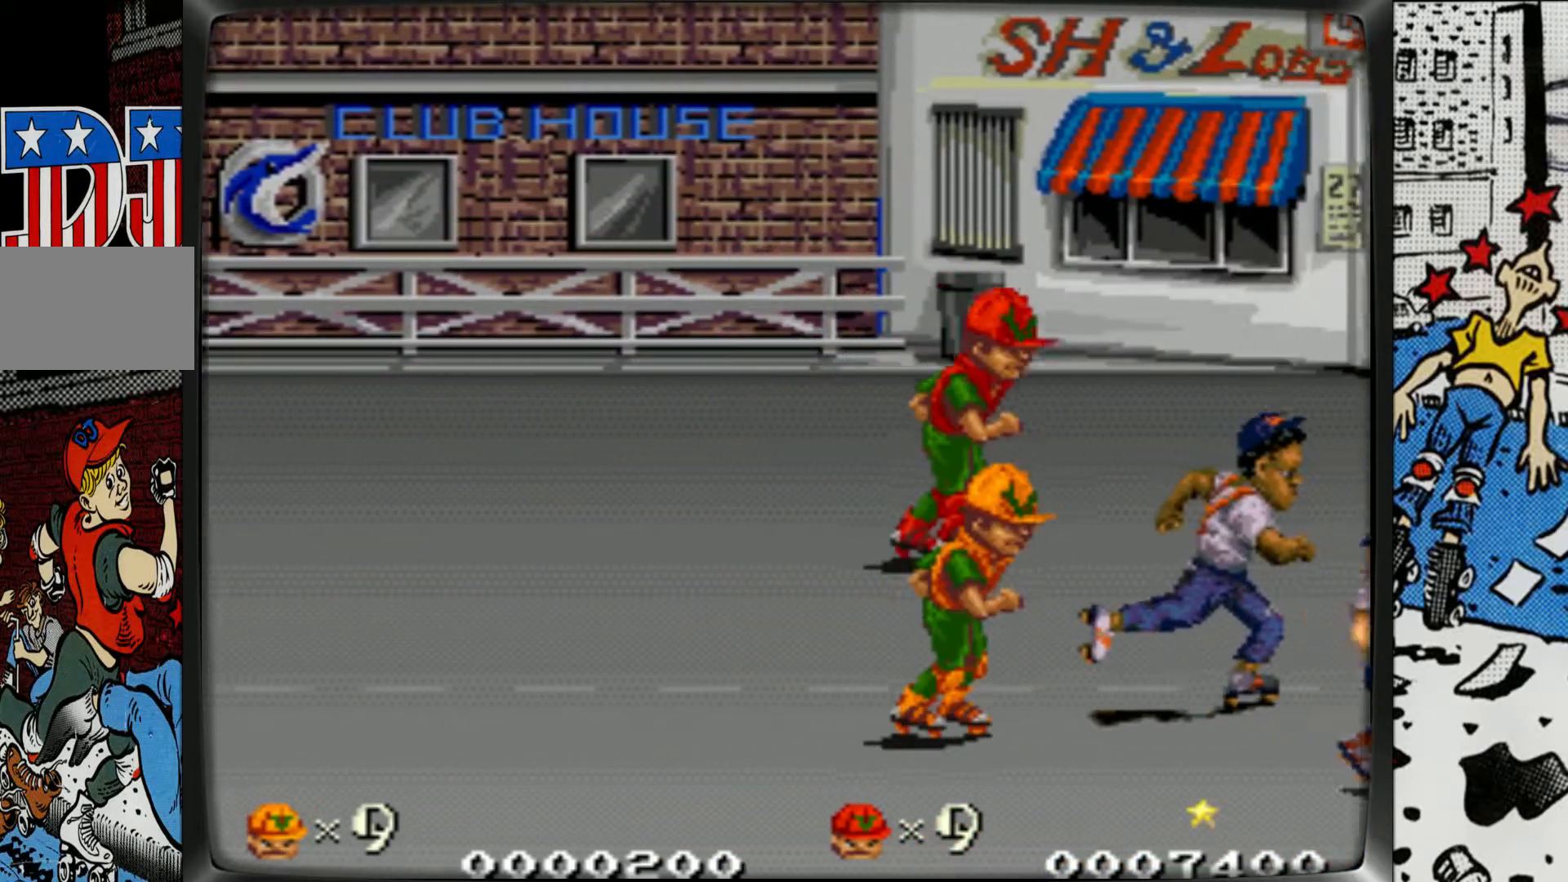
{"buttons": [], "left_stick": "center", "events": [[100, "left_stick", "center"], [183, "left_stick", "up-right"], [217, "L1", "down"], [300, "L1", "up"], [367, "L1", "down"], [400, "left_stick", "center"], [467, "L1", "up"]]}